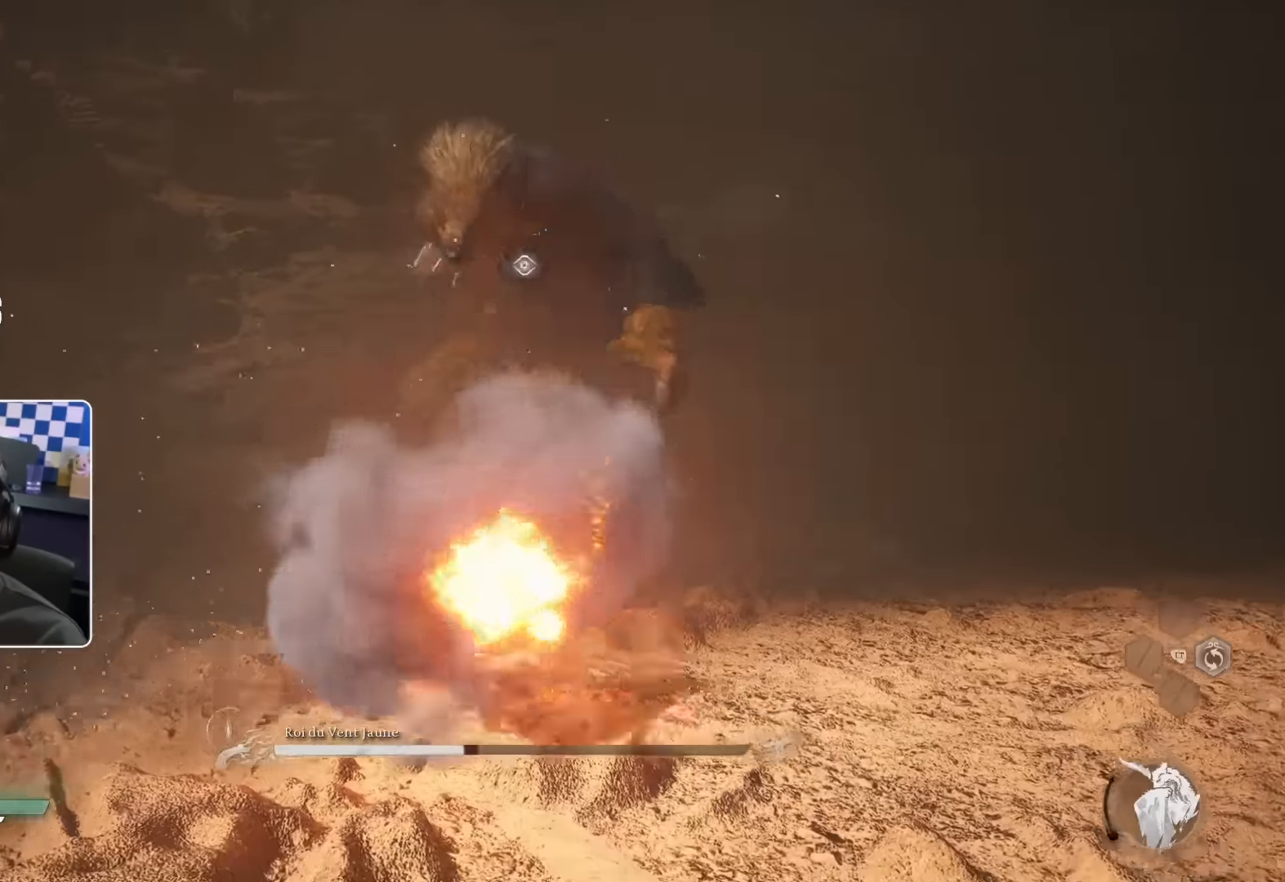
Gameplay with a controller (PlayStation layout); each line is a JSON object with the inputs held at the frame after it. "events" lists button and stick changes between this image and that frame as [ms after this image, input, new state], when the widget could be followed in between.
{"buttons": [], "left_stick": "up", "right_stick": "center", "events": [[167, "R1", "down"], [267, "R1", "up"]]}
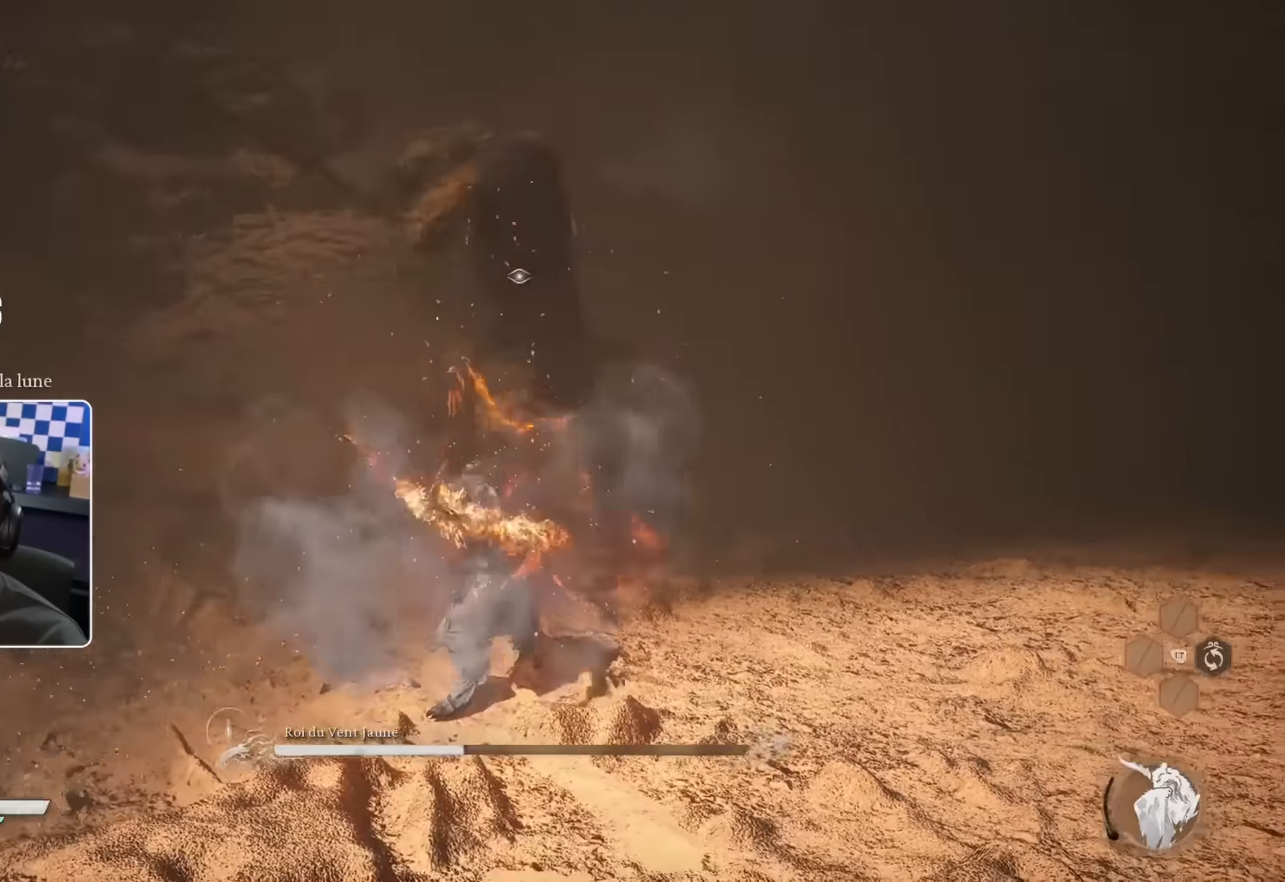
{"buttons": ["R2"], "left_stick": "up", "right_stick": "center", "events": [[83, "R2", "down"], [167, "R2", "up"], [283, "R2", "down"], [417, "R2", "up"], [467, "R2", "down"]]}
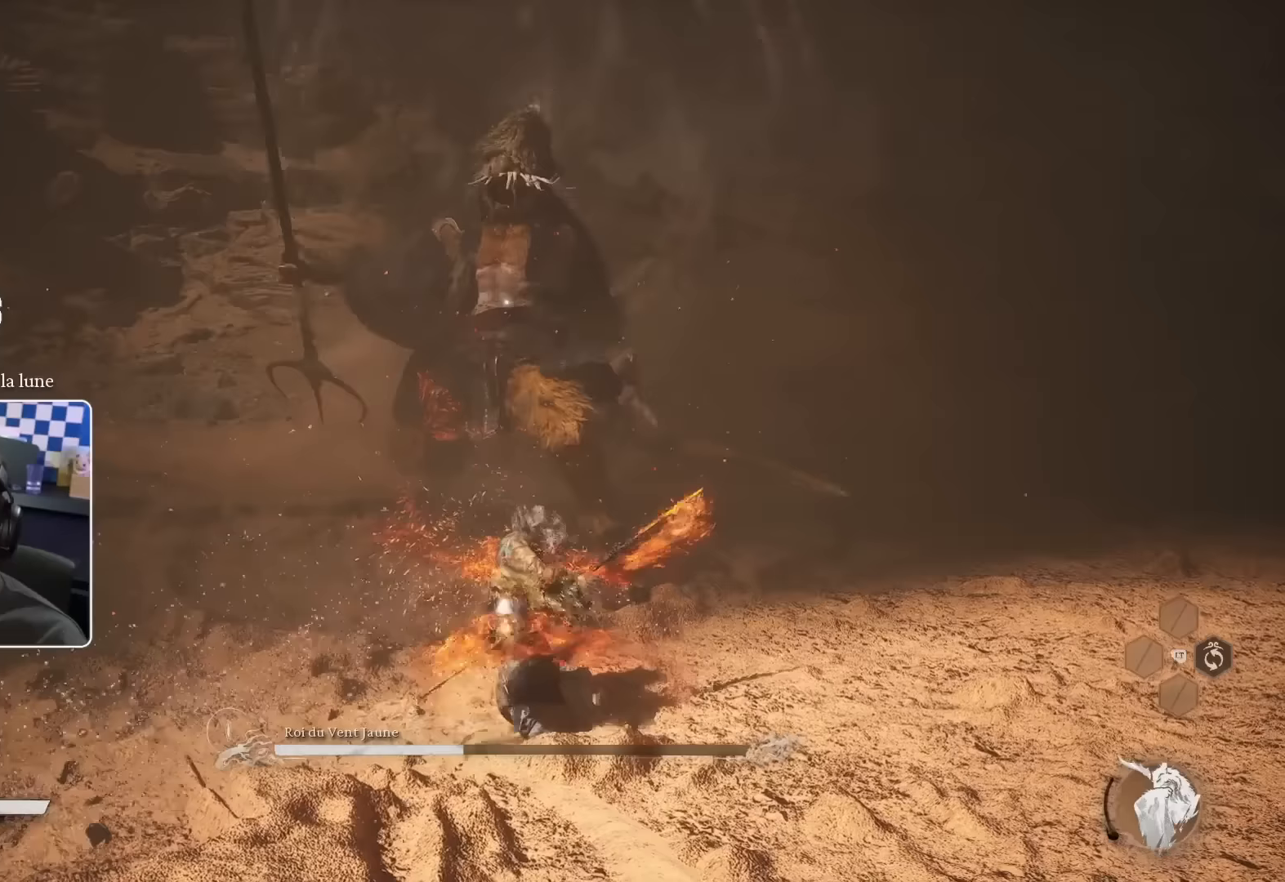
{"buttons": [], "left_stick": "up", "right_stick": "center", "events": [[83, "R2", "up"], [167, "R2", "down"], [250, "R2", "up"]]}
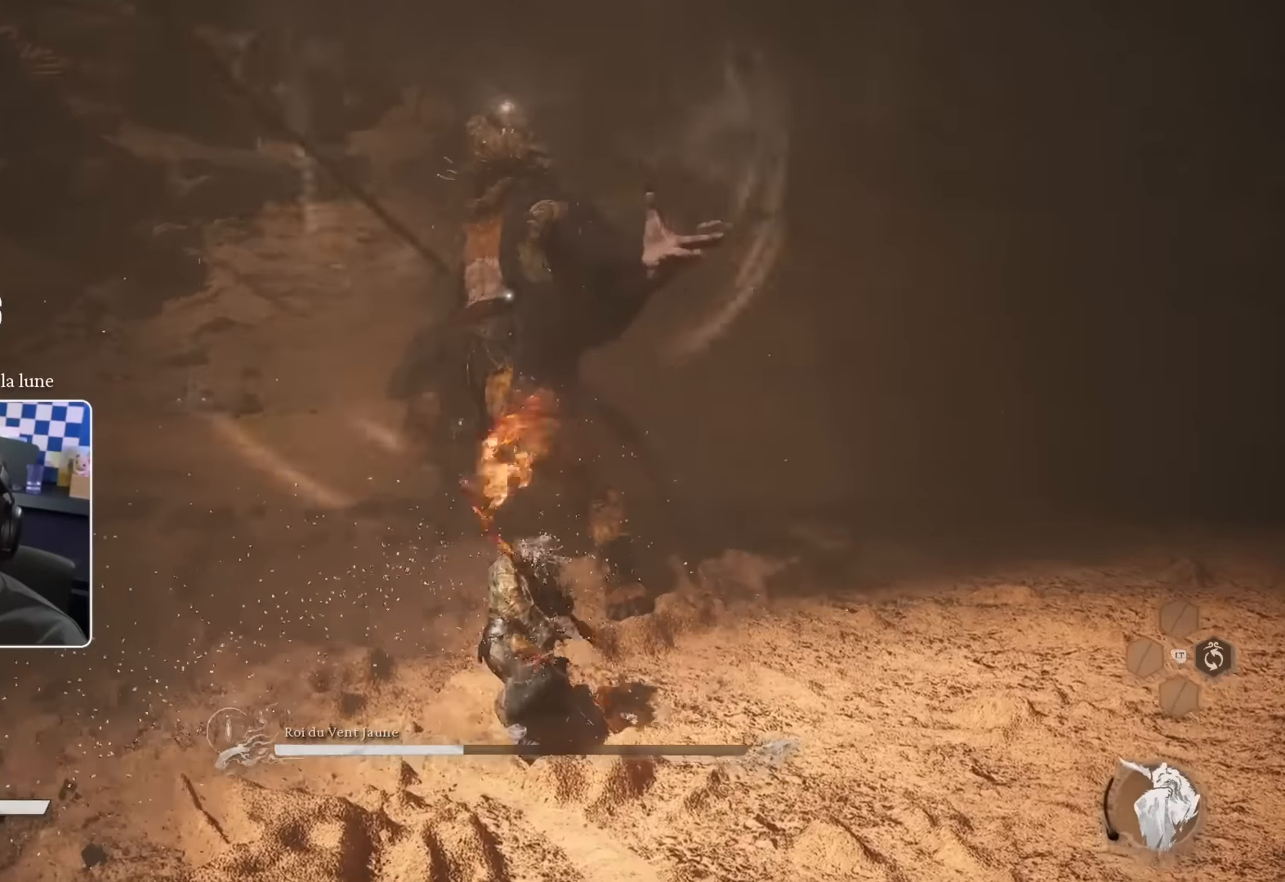
{"buttons": [], "left_stick": "up", "right_stick": "center", "events": [[33, "R2", "down"], [167, "R2", "up"], [217, "R2", "down"], [333, "R2", "up"]]}
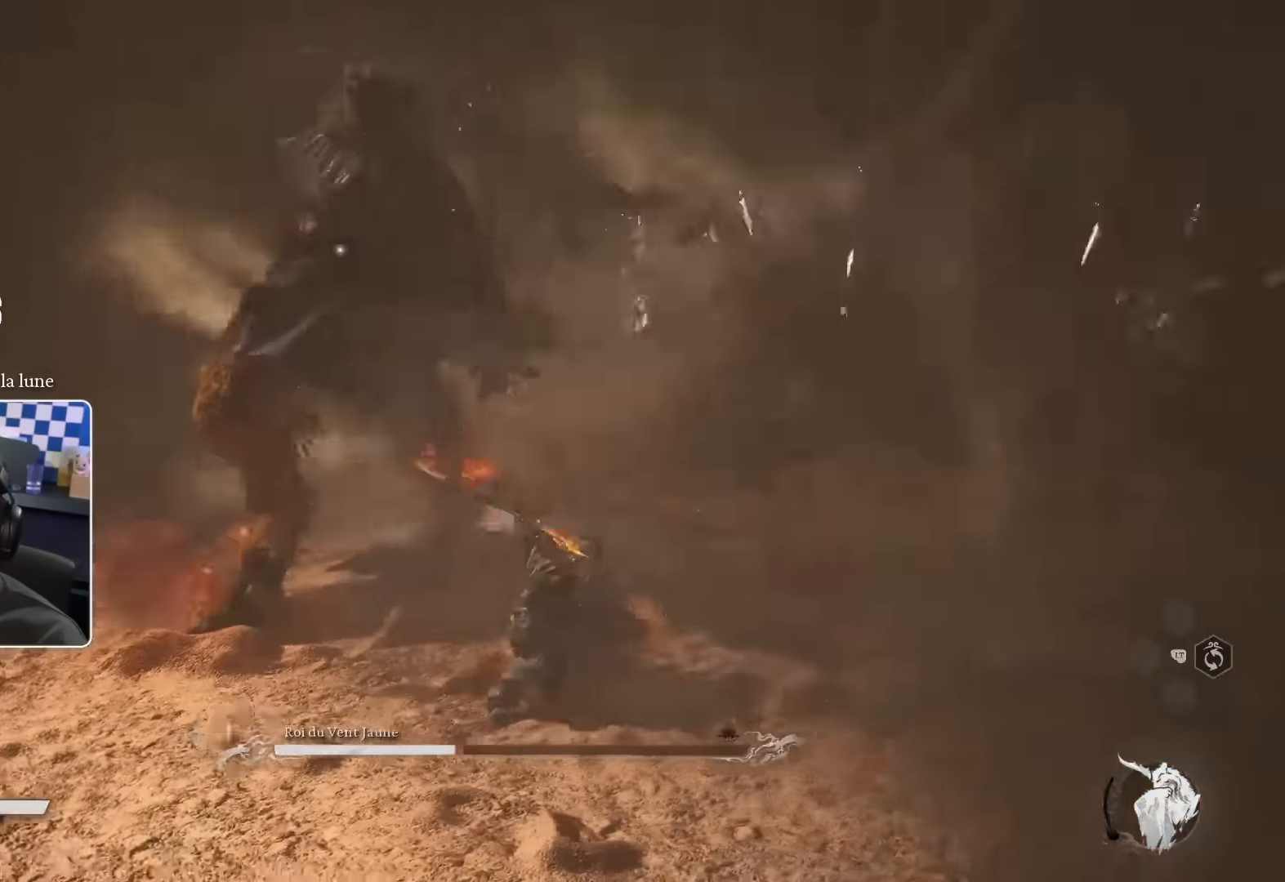
{"buttons": [], "left_stick": "up", "right_stick": "center", "events": [[117, "R1", "down"], [200, "R1", "up"], [267, "R1", "down"], [317, "R1", "up"], [400, "R1", "down"], [450, "R1", "up"]]}
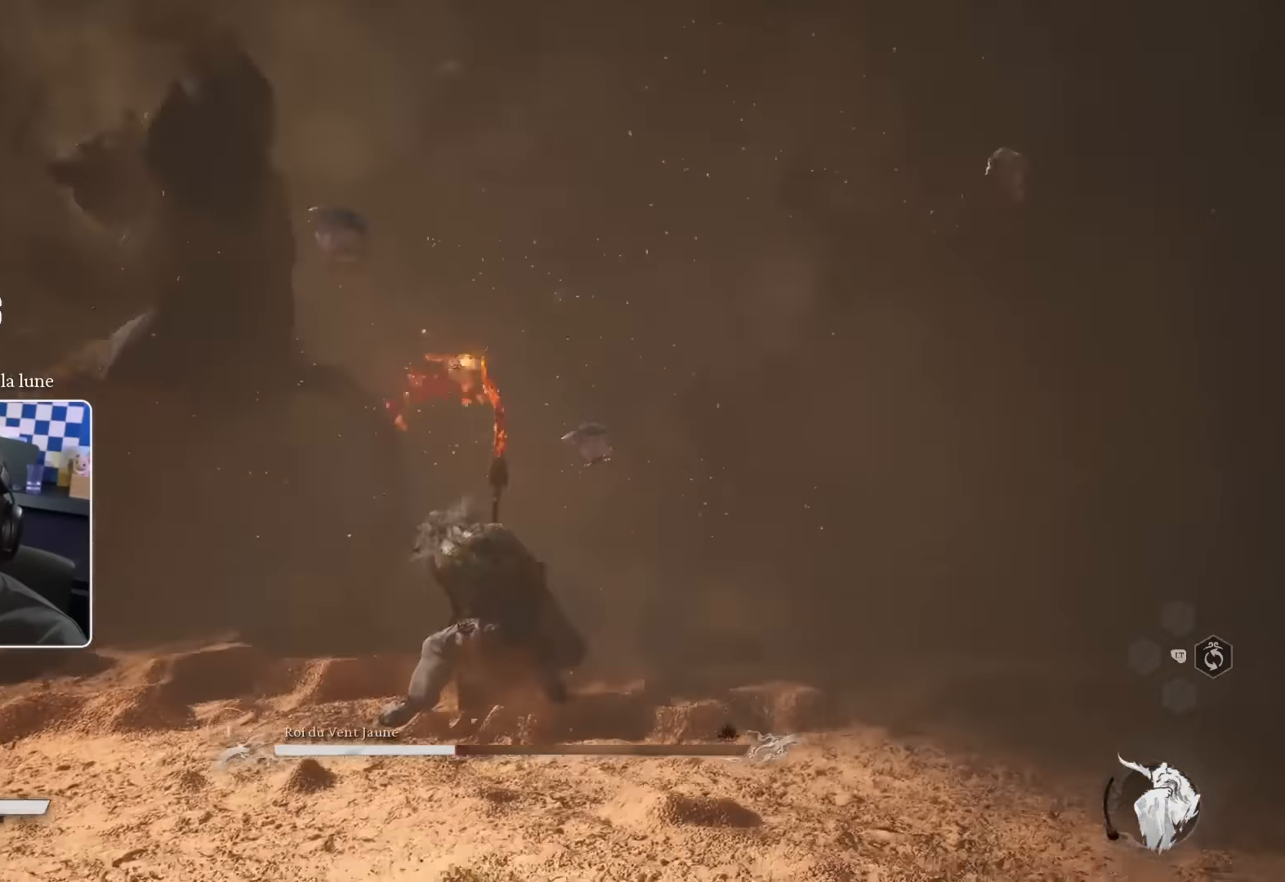
{"buttons": ["R1"], "left_stick": "up", "right_stick": "center", "events": [[50, "R1", "down"], [83, "left_stick", "up-left"], [100, "R1", "up"], [217, "right_stick", "down-left"], [283, "L2", "down"], [317, "R1", "down"], [400, "R1", "up"], [417, "L2", "up"], [417, "left_stick", "up"], [417, "right_stick", "center"], [450, "R1", "down"]]}
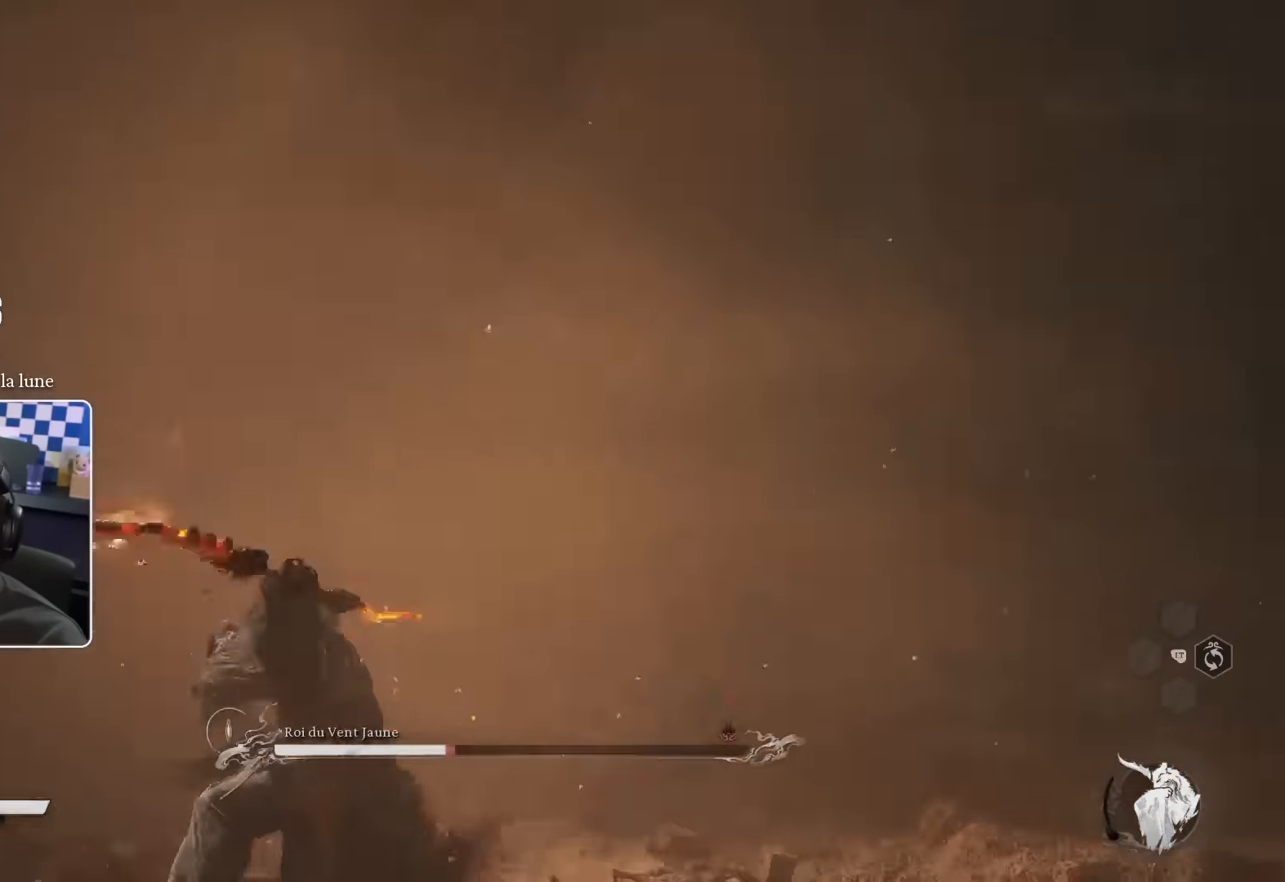
{"buttons": [], "left_stick": "up", "right_stick": "center", "events": [[17, "R1", "up"], [100, "left_stick", "up-right"], [100, "right_stick", "down-right"], [367, "left_stick", "up"], [450, "right_stick", "center"]]}
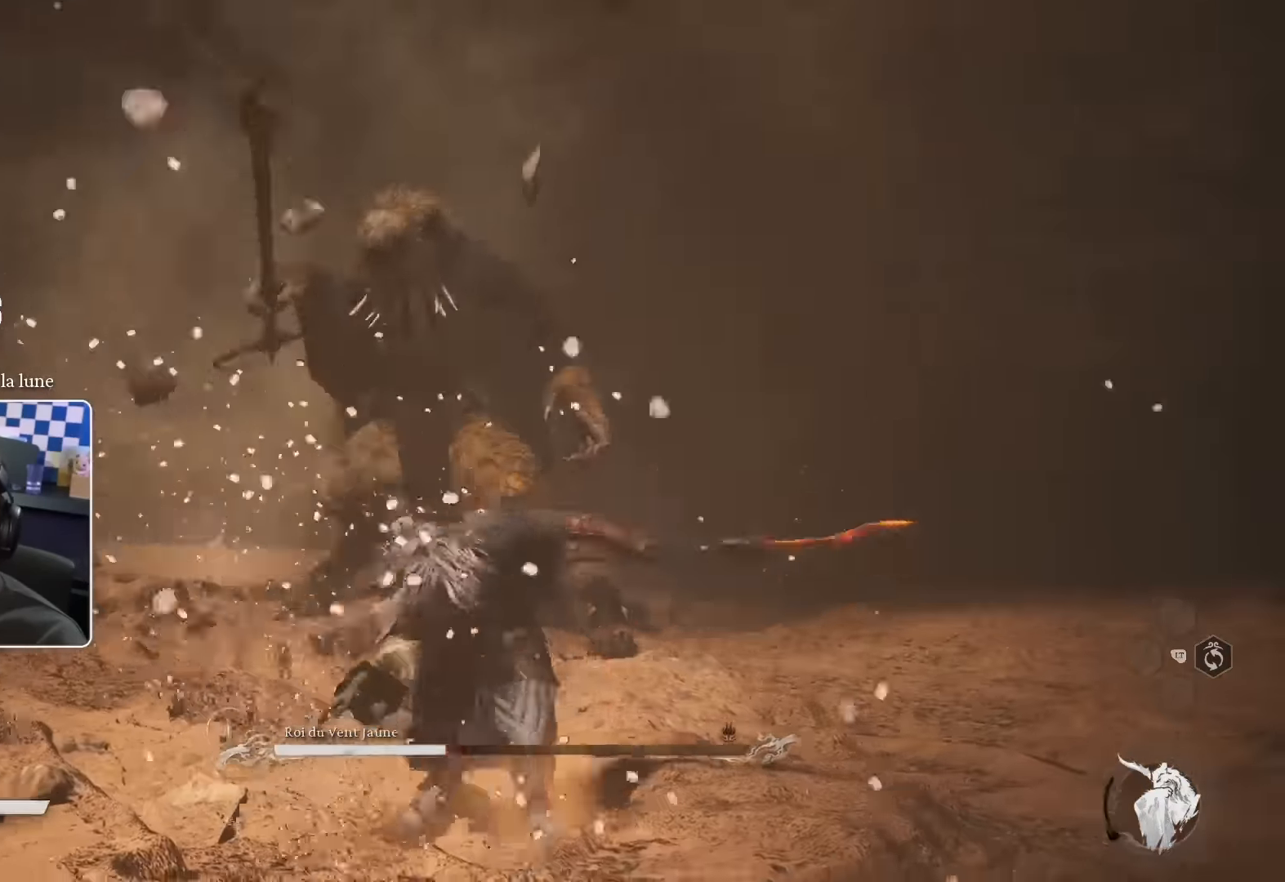
{"buttons": [], "left_stick": "up", "right_stick": "center", "events": [[250, "R1", "down"], [350, "R1", "up"], [433, "R1", "down"], [483, "R1", "up"]]}
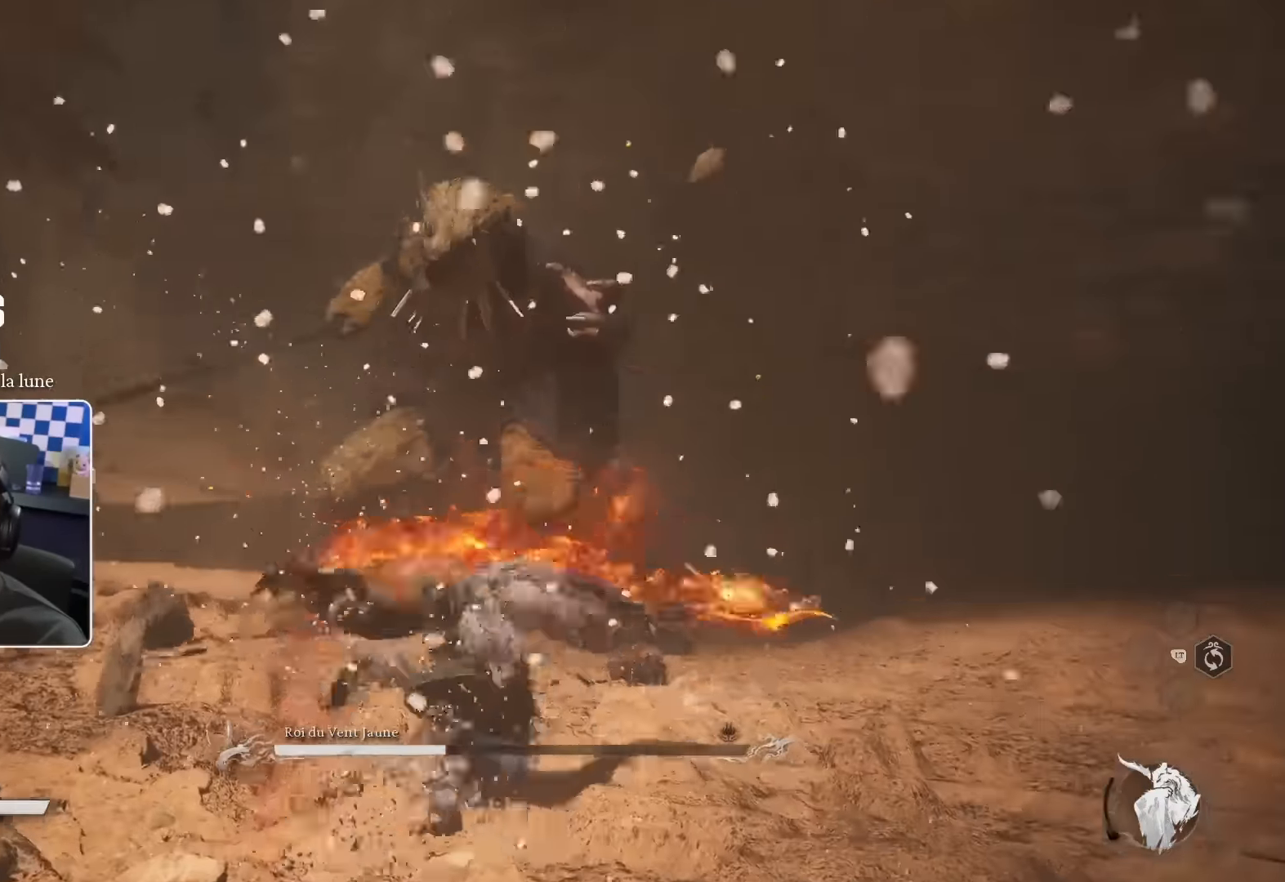
{"buttons": ["R1"], "left_stick": "up", "right_stick": "center", "events": [[50, "R1", "down"], [133, "R1", "up"], [217, "R1", "down"], [267, "R1", "up"], [367, "R1", "down"], [433, "R1", "up"], [500, "R1", "down"]]}
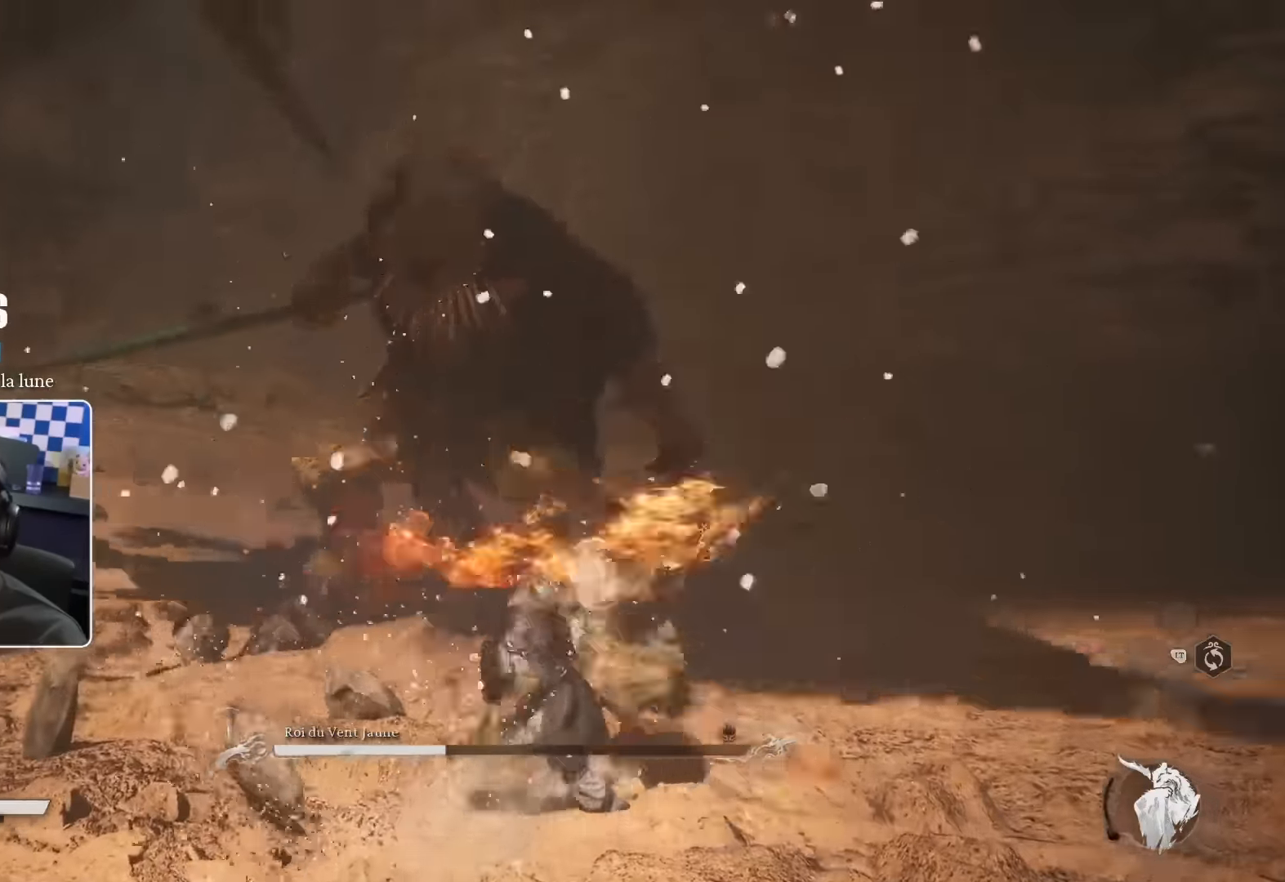
{"buttons": [], "left_stick": "up", "right_stick": "center", "events": [[83, "R1", "up"], [133, "R1", "down"], [200, "R1", "up"], [283, "R1", "down"], [367, "R1", "up"], [433, "R1", "down"], [483, "R1", "up"]]}
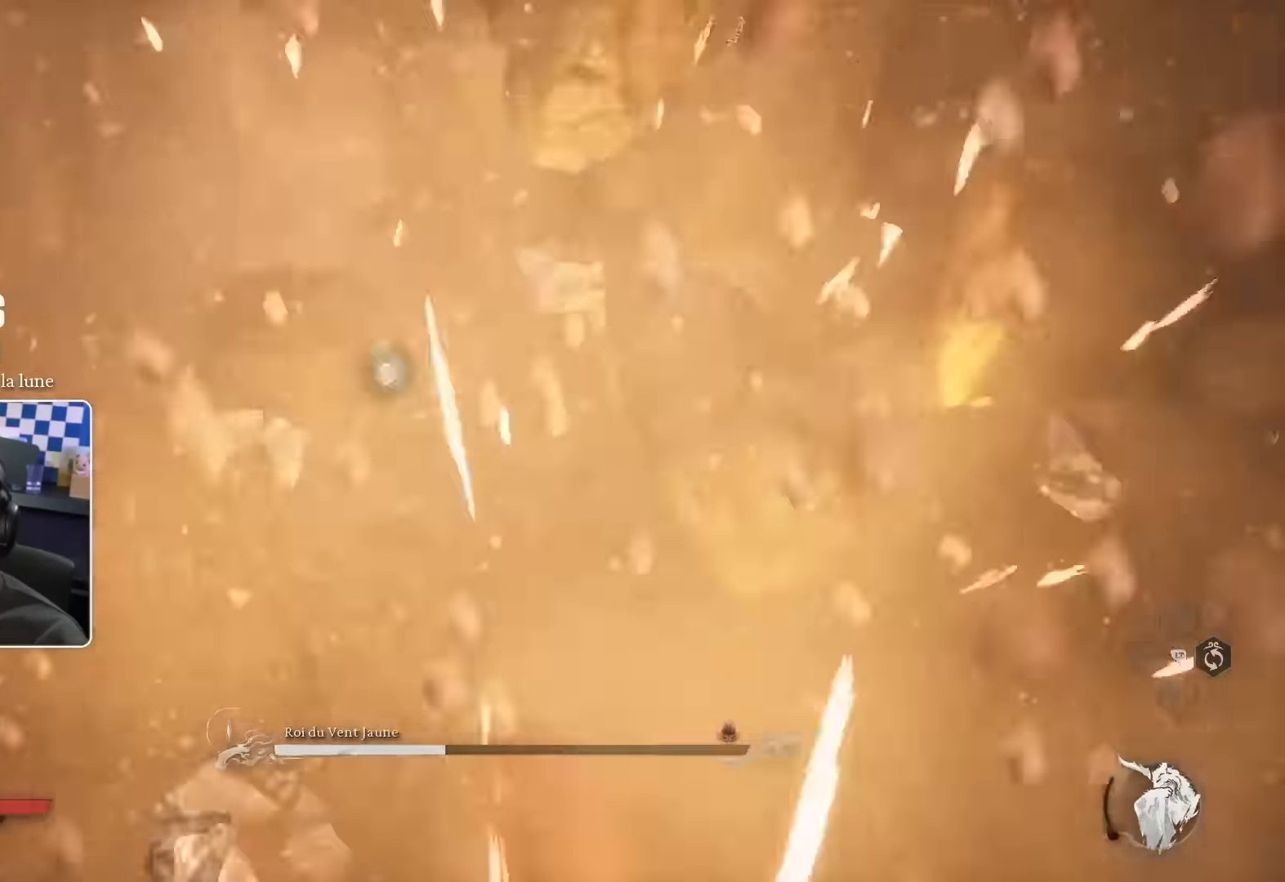
{"buttons": [], "left_stick": "up", "right_stick": "center", "events": [[67, "R1", "down"], [100, "SELECT", "down"], [117, "SELECT", "up"], [150, "R1", "up"], [217, "R1", "down"], [267, "R1", "up"], [367, "R1", "down"], [417, "R1", "up"]]}
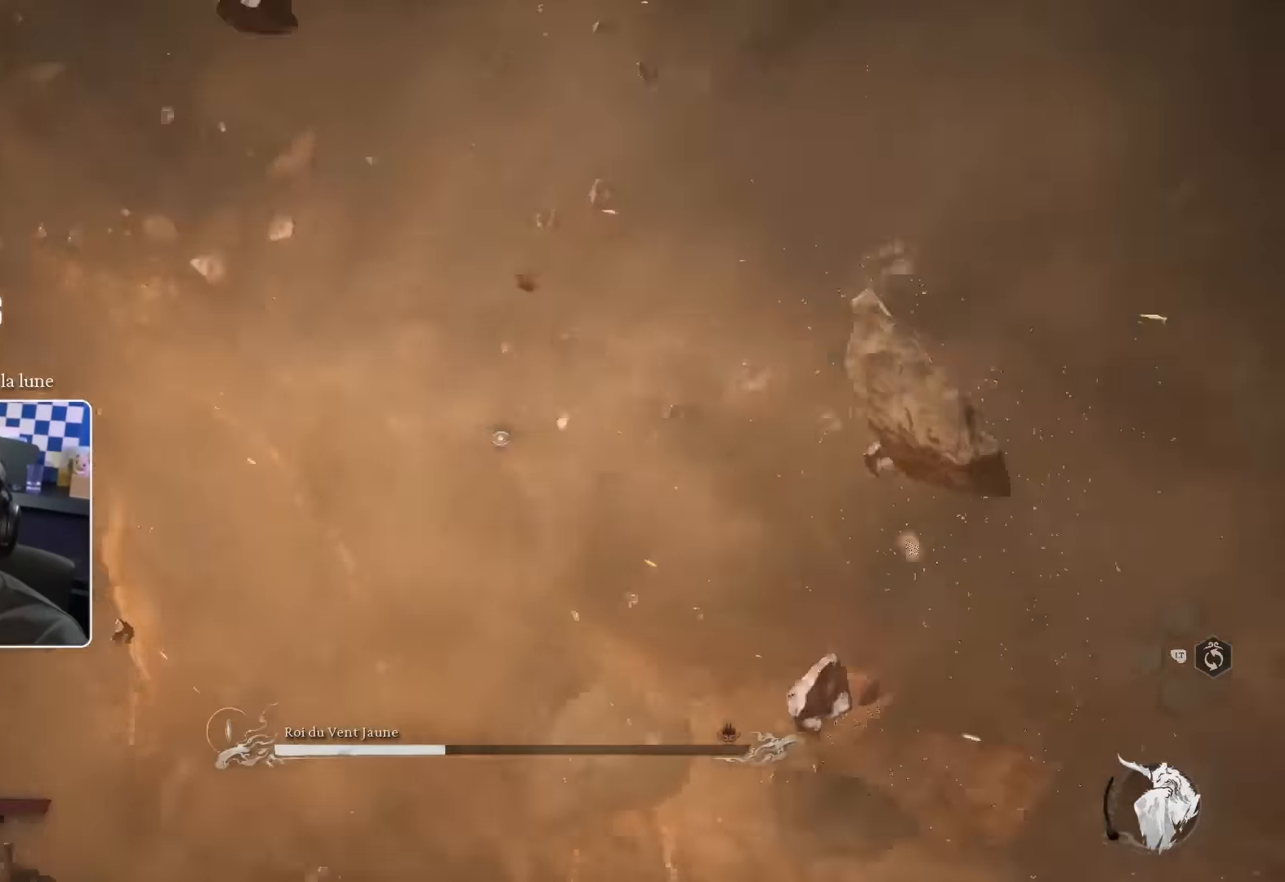
{"buttons": ["R1"], "left_stick": "up", "right_stick": "center", "events": [[17, "R1", "down"], [67, "R1", "up"], [167, "R1", "down"], [233, "R1", "up"], [450, "R1", "down"]]}
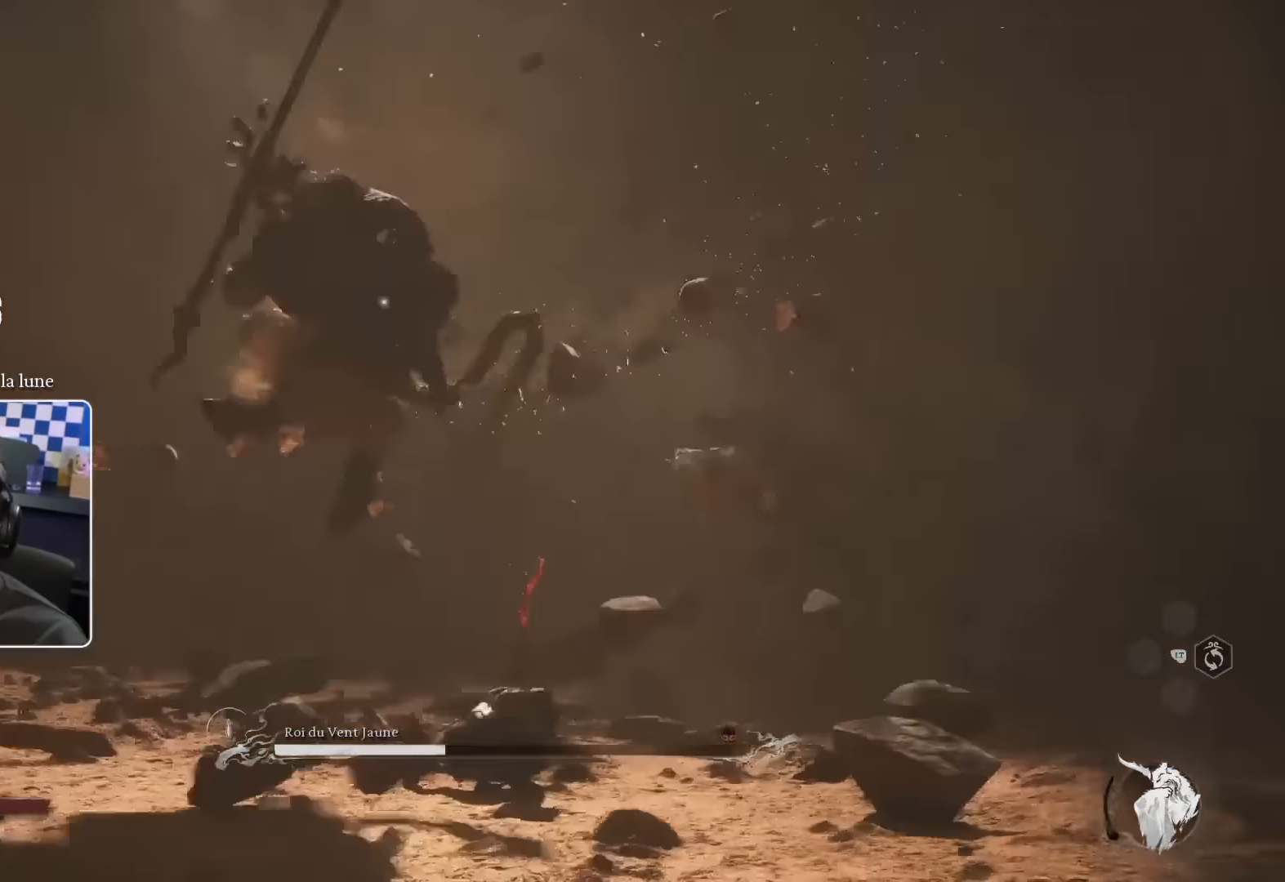
{"buttons": [], "left_stick": "up", "right_stick": "center", "events": [[17, "R1", "up"], [250, "L2", "down"], [383, "L2", "up"]]}
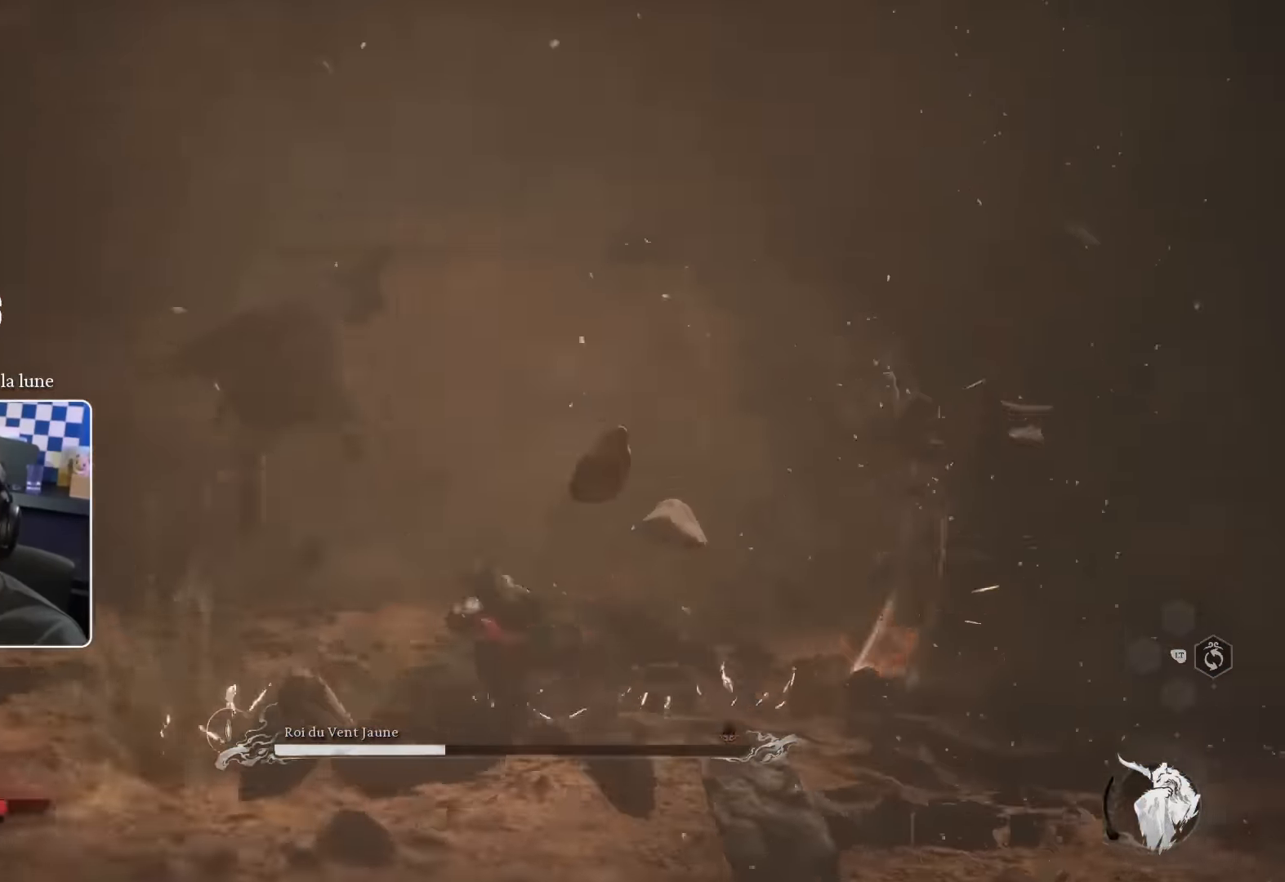
{"buttons": ["L2", "R2"], "left_stick": "up", "right_stick": "center", "events": [[250, "R2", "down"], [367, "R2", "up"], [417, "R2", "down"], [450, "L2", "down"]]}
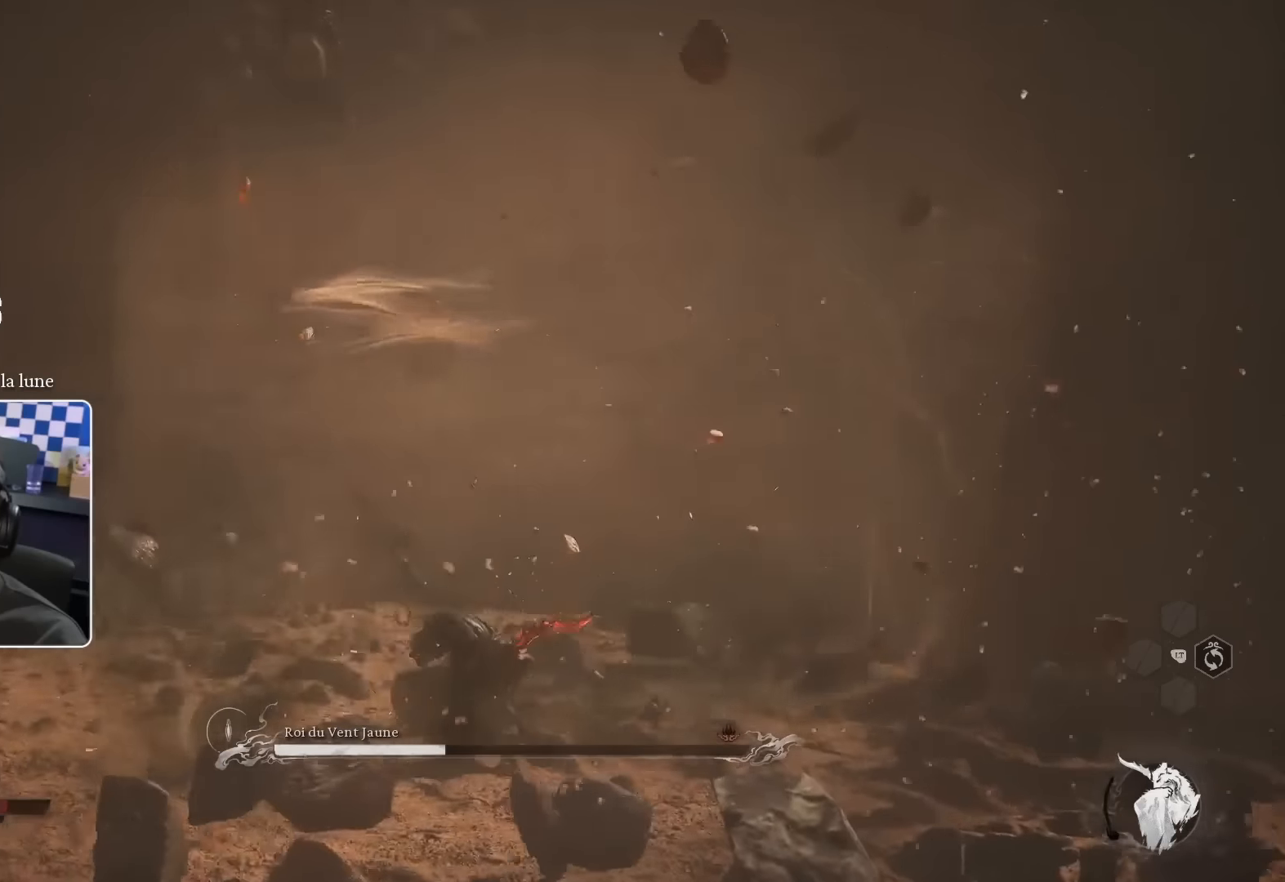
{"buttons": ["R2"], "left_stick": "up", "right_stick": "center", "events": [[50, "R2", "up"], [67, "right_stick", "down"], [83, "L2", "up"], [150, "R2", "down"], [200, "right_stick", "center"], [250, "R2", "up"], [317, "R2", "down"], [417, "R2", "up"], [483, "R2", "down"]]}
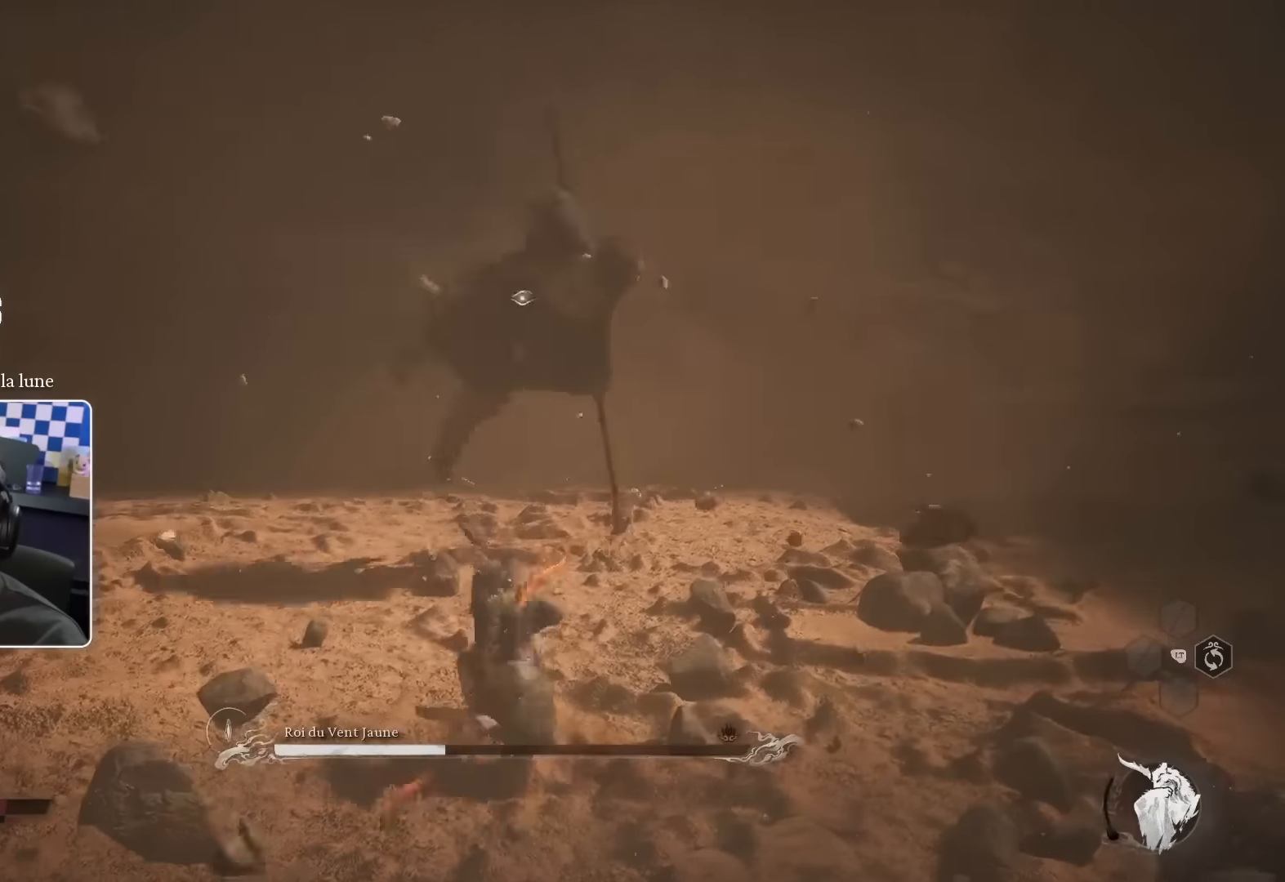
{"buttons": [], "left_stick": "up", "right_stick": "center", "events": [[267, "R2", "up"], [400, "R1", "down"], [500, "R1", "up"]]}
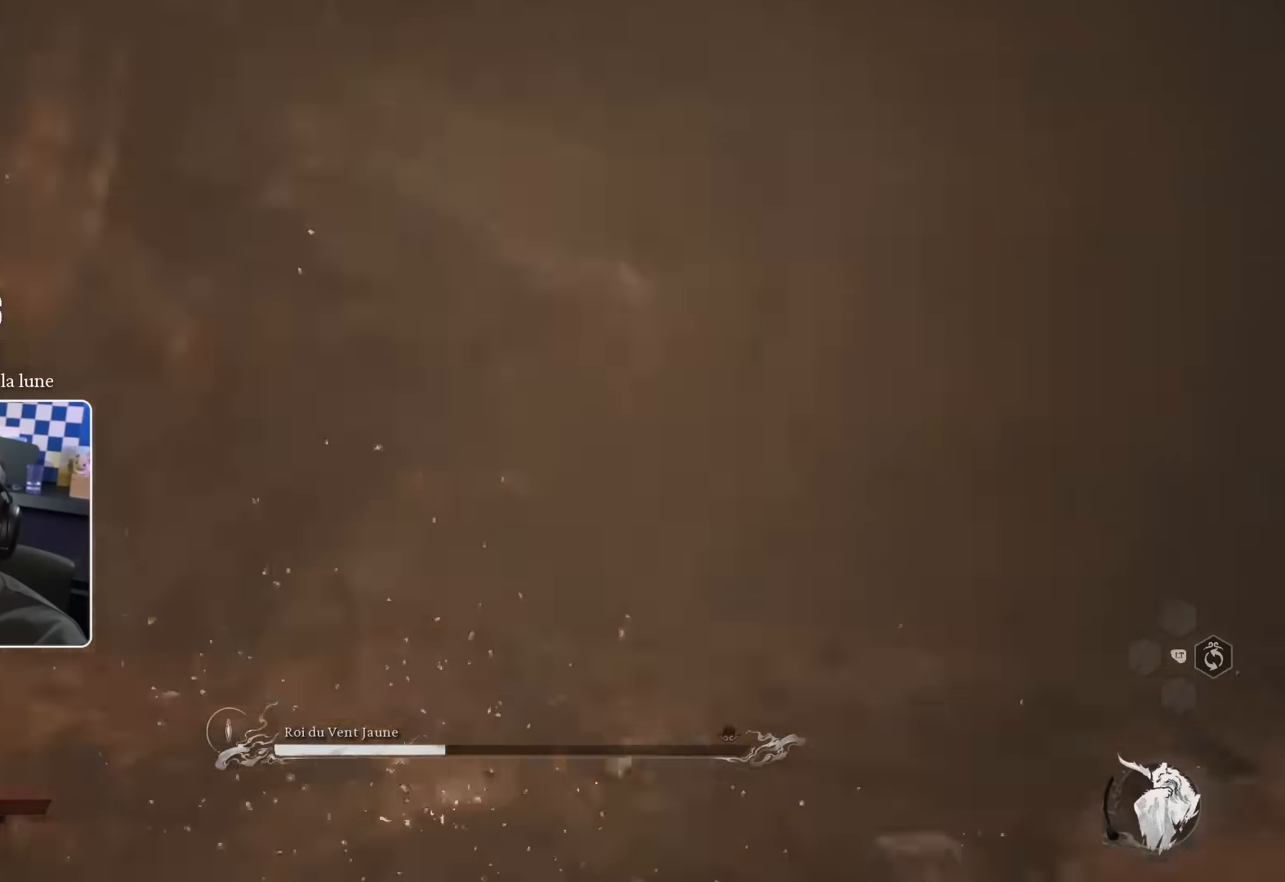
{"buttons": [], "left_stick": "up", "right_stick": "center", "events": [[67, "R1", "down"], [167, "R1", "up"], [233, "R1", "down"], [283, "R1", "up"], [383, "R1", "down"], [450, "R1", "up"]]}
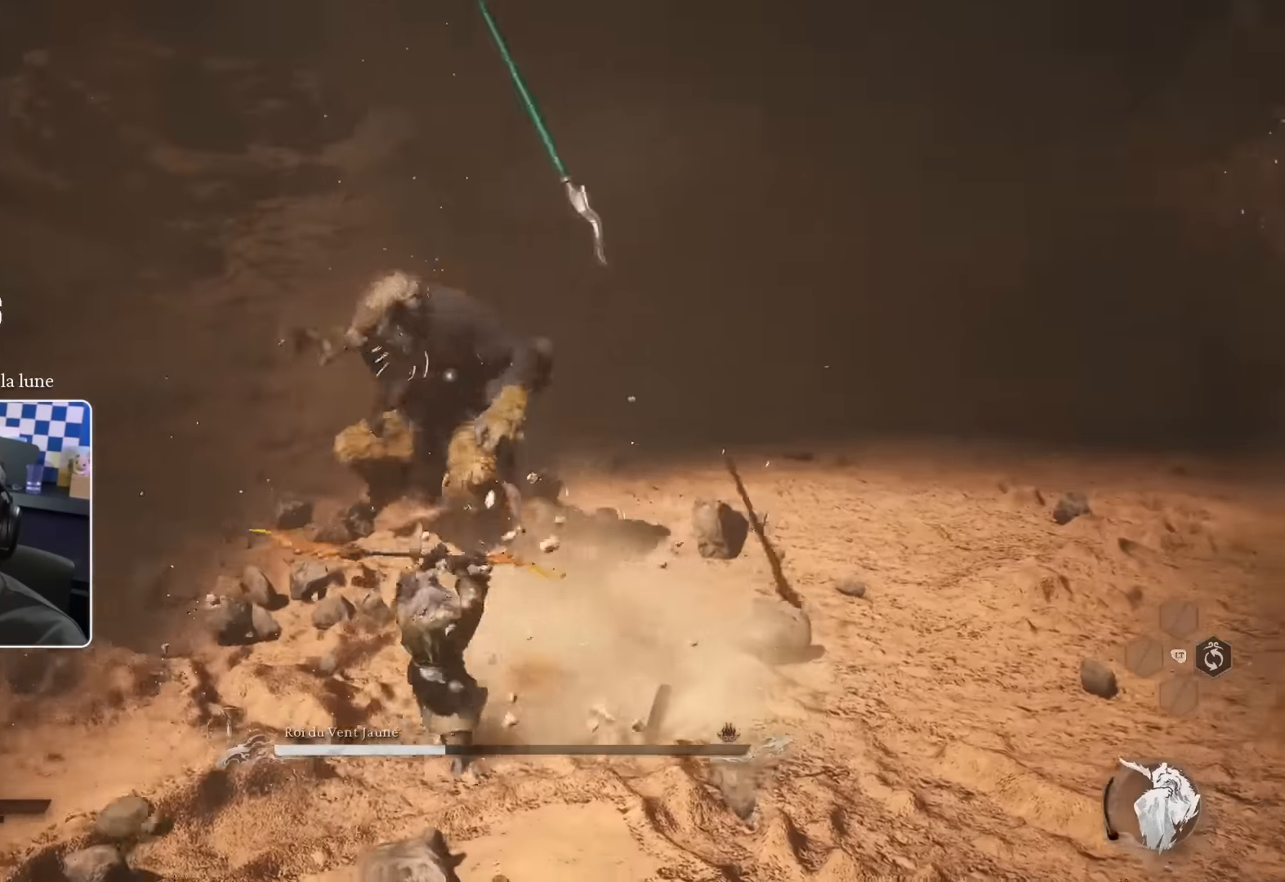
{"buttons": [], "left_stick": "up", "right_stick": "center", "events": [[50, "R2", "down"], [200, "R2", "up"], [250, "R2", "down"], [500, "R2", "up"]]}
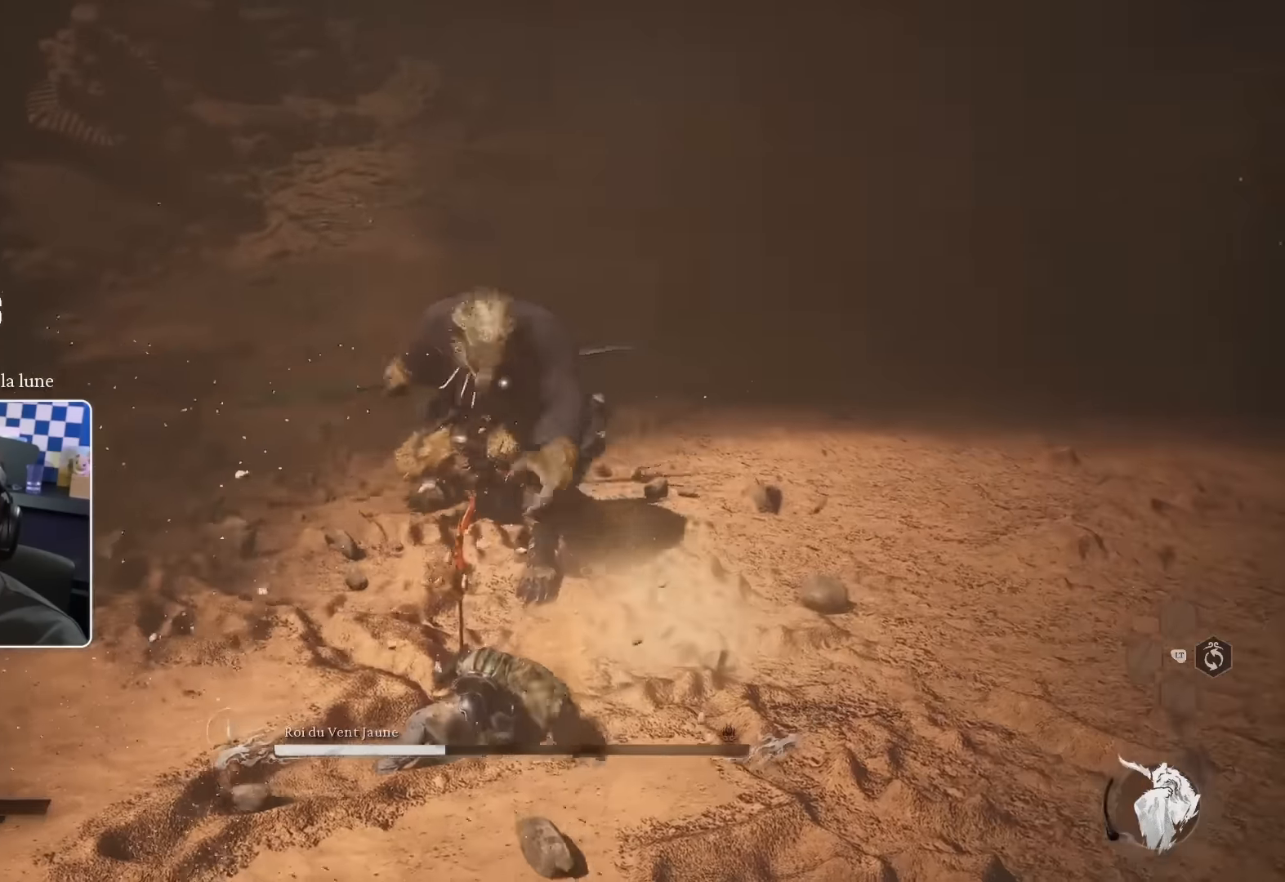
{"buttons": ["R1"], "left_stick": "up", "right_stick": "center", "events": [[133, "R1", "down"], [250, "R1", "up"], [300, "R1", "down"], [400, "R1", "up"], [467, "R1", "down"]]}
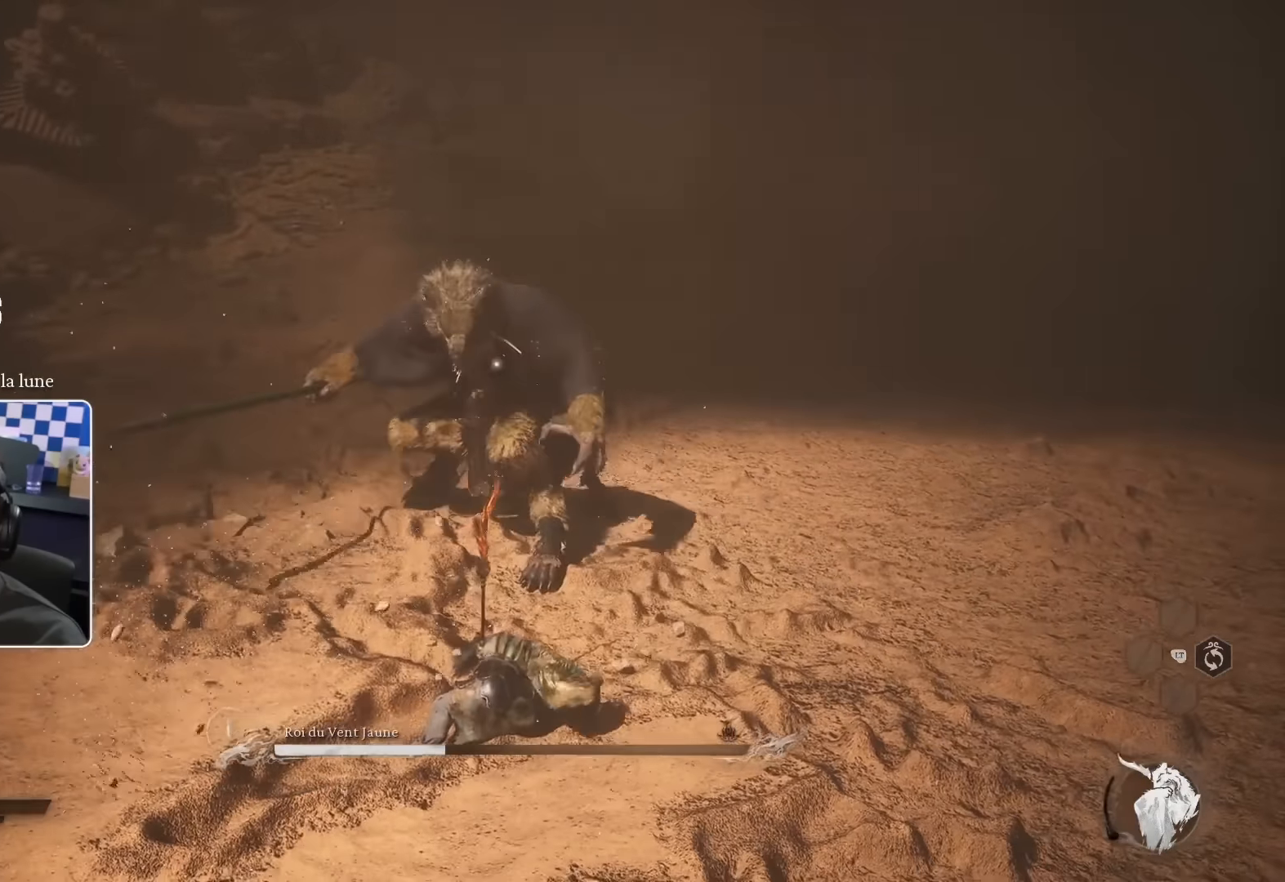
{"buttons": ["R1"], "left_stick": "up", "right_stick": "center", "events": [[50, "R1", "up"], [200, "SQUARE", "down"], [317, "SQUARE", "up"], [500, "R1", "down"]]}
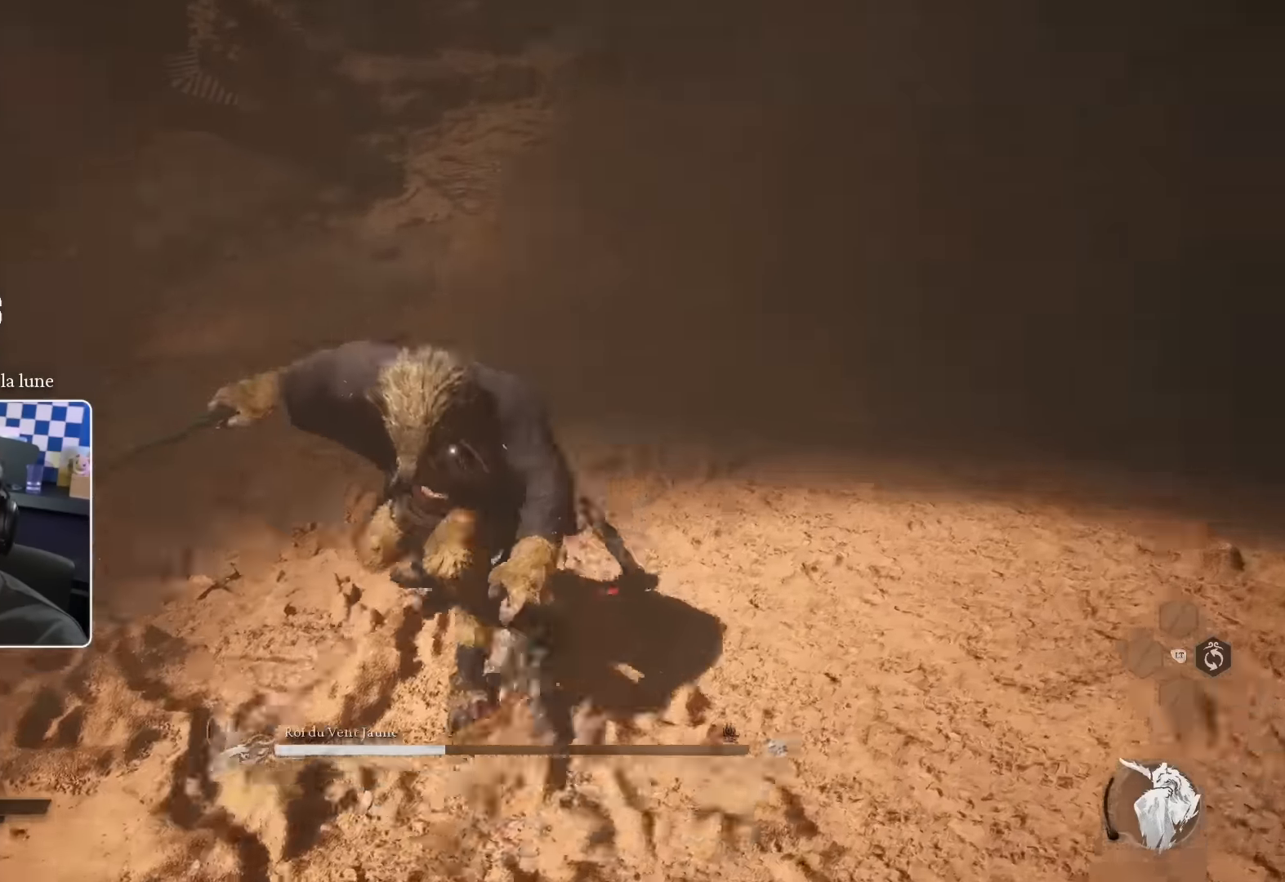
{"buttons": [], "left_stick": "up", "right_stick": "center", "events": [[50, "R1", "up"], [117, "R1", "down"], [184, "R1", "up"], [284, "R1", "down"], [350, "R1", "up"], [400, "R1", "down"], [500, "R1", "up"]]}
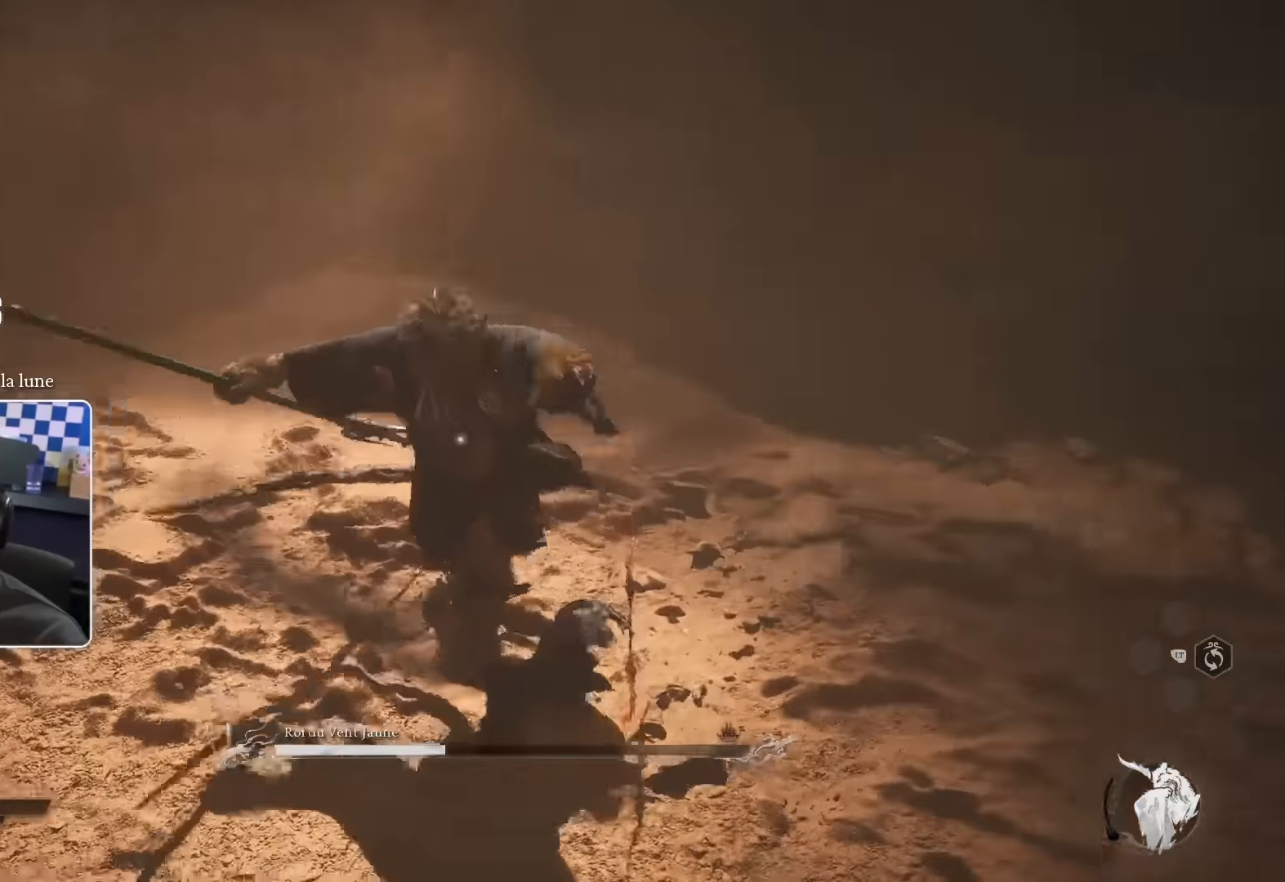
{"buttons": ["R1"], "left_stick": "up", "right_stick": "center", "events": [[50, "R1", "down"], [134, "R1", "up"], [217, "R1", "down"], [267, "R1", "up"], [334, "R1", "down"], [417, "R1", "up"], [484, "R1", "down"]]}
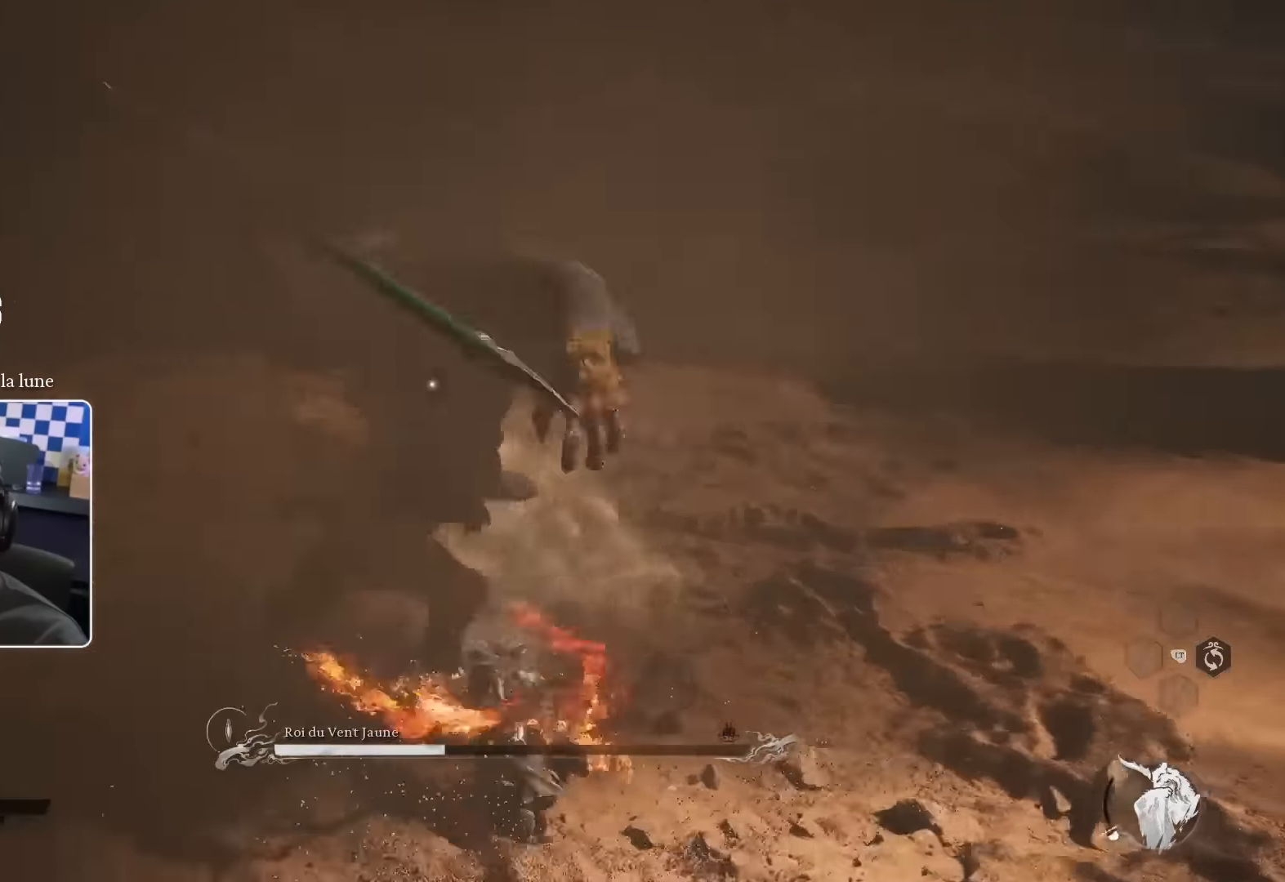
{"buttons": ["R1"], "left_stick": "up", "right_stick": "center", "events": [[34, "R1", "up"], [300, "SQUARE", "down"], [384, "SQUARE", "up"], [467, "R1", "down"]]}
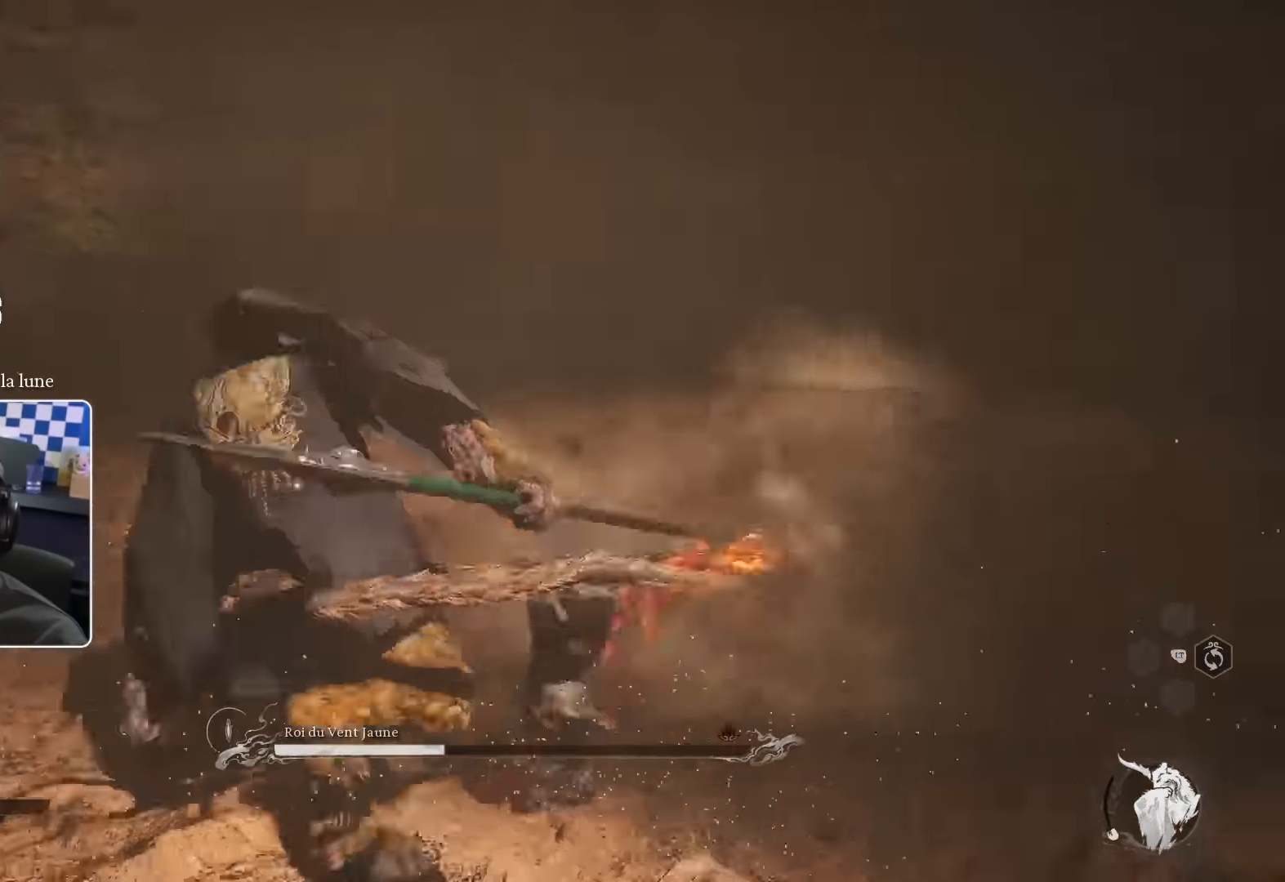
{"buttons": [], "left_stick": "up", "right_stick": "center", "events": [[67, "R1", "up"], [134, "R1", "down"], [200, "R1", "up"], [267, "R1", "down"], [350, "R1", "up"]]}
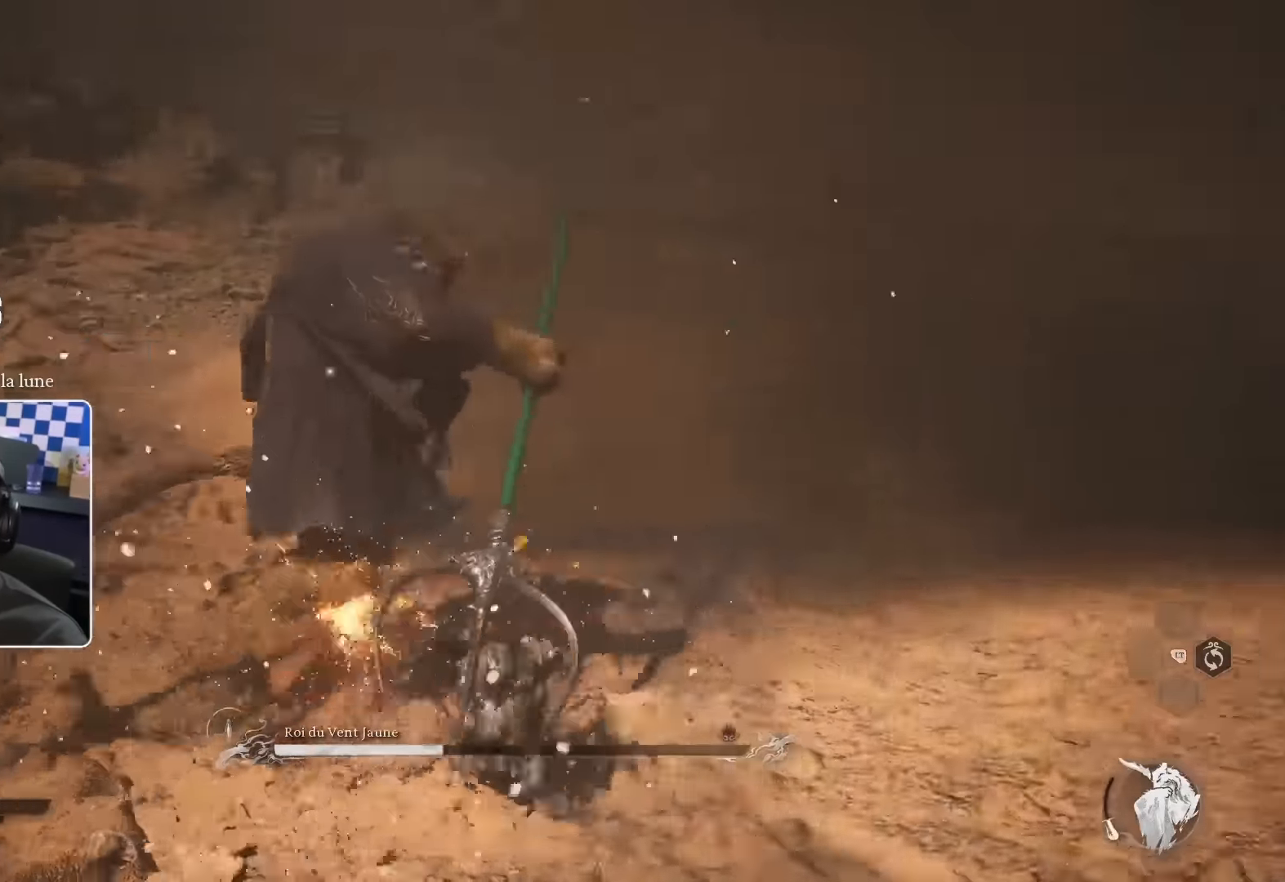
{"buttons": [], "left_stick": "up", "right_stick": "center", "events": [[67, "R1", "down"], [134, "R1", "up"], [217, "R1", "down"], [300, "R1", "up"], [367, "R1", "down"], [417, "R1", "up"]]}
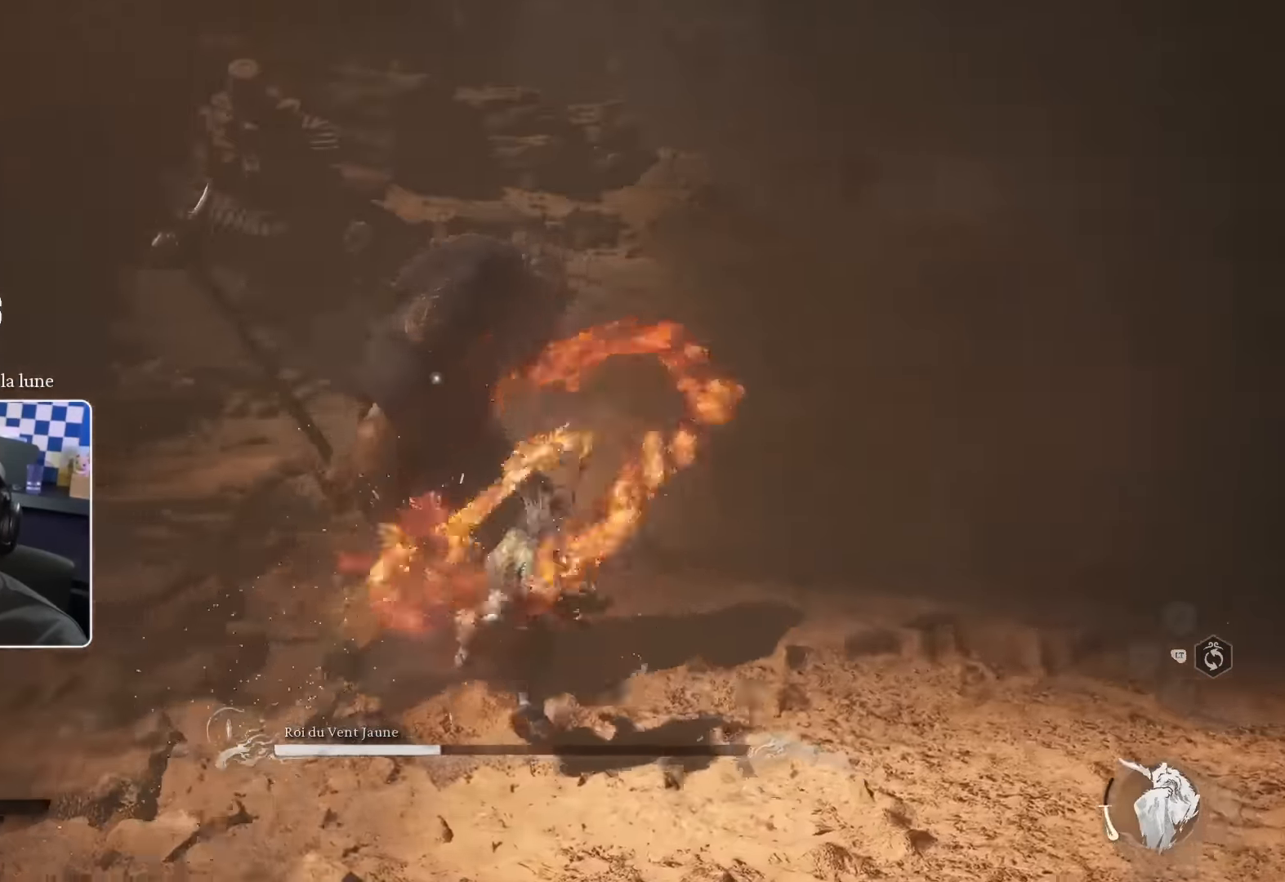
{"buttons": [], "left_stick": "up", "right_stick": "center", "events": [[150, "R1", "down"], [234, "R1", "up"], [284, "R1", "down"], [334, "R1", "up"]]}
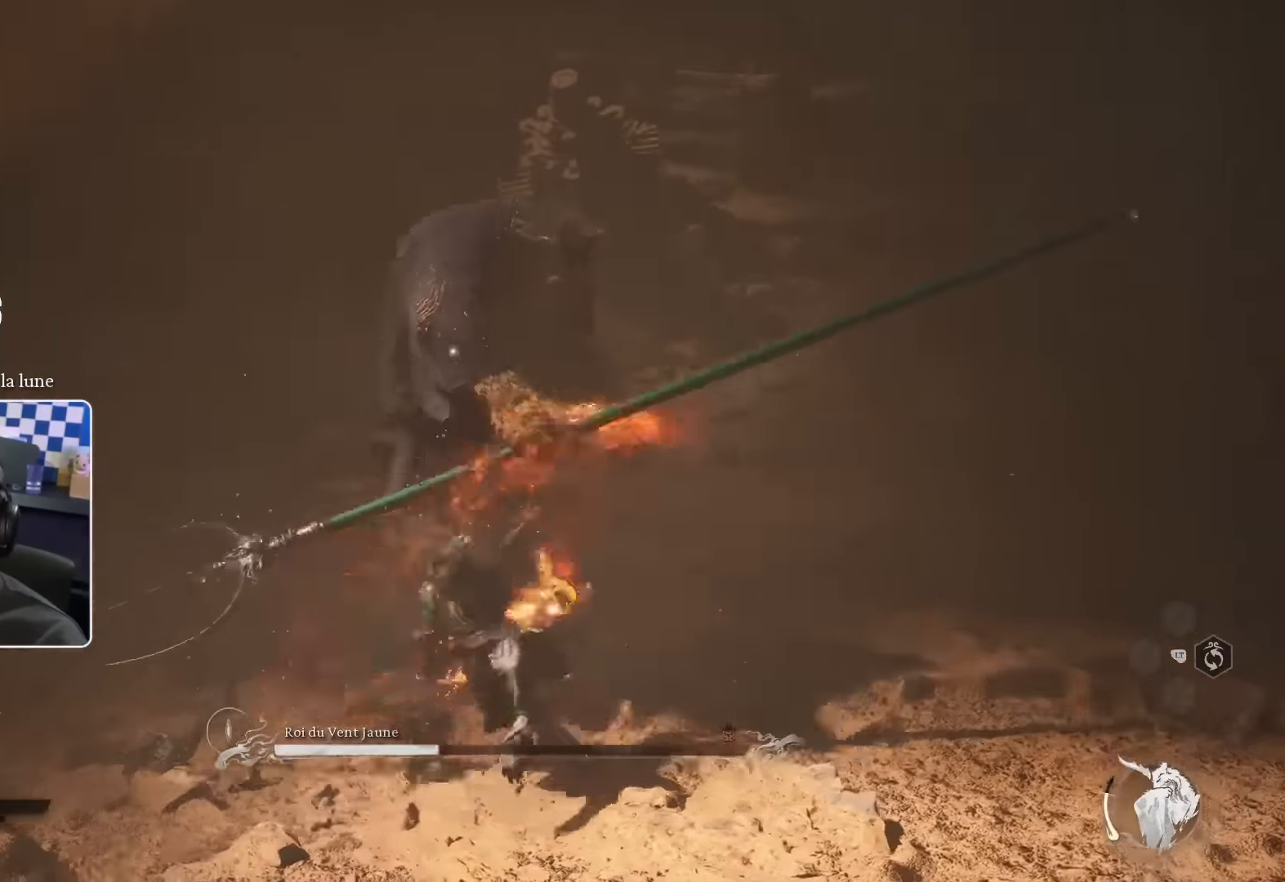
{"buttons": ["R1"], "left_stick": "up", "right_stick": "center", "events": [[67, "R1", "down"], [117, "R1", "up"], [350, "R1", "down"], [400, "R1", "up"], [484, "R1", "down"]]}
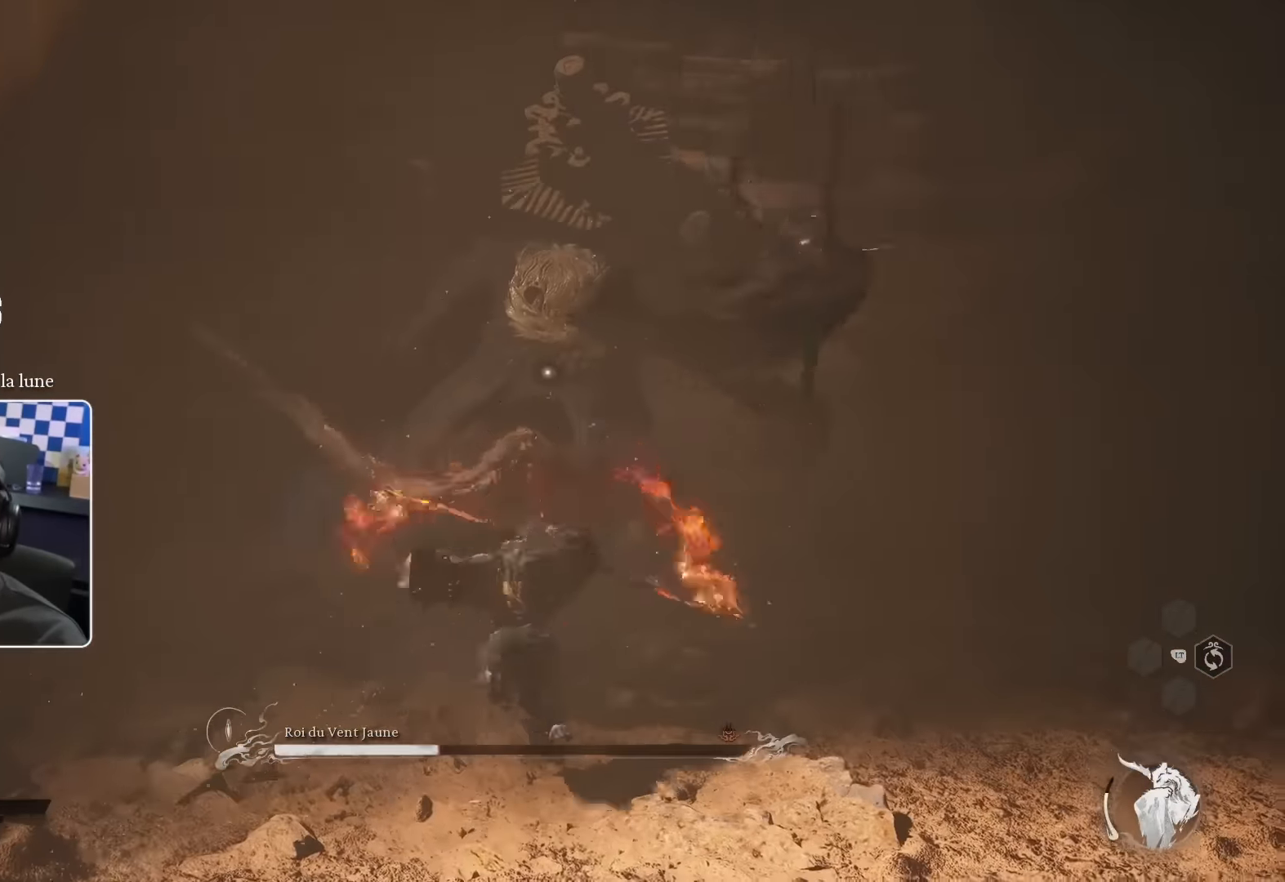
{"buttons": [], "left_stick": "up", "right_stick": "center", "events": [[67, "R1", "up"], [134, "R1", "down"], [184, "R1", "up"], [284, "R1", "down"], [334, "R1", "up"], [400, "R1", "down"], [484, "R1", "up"]]}
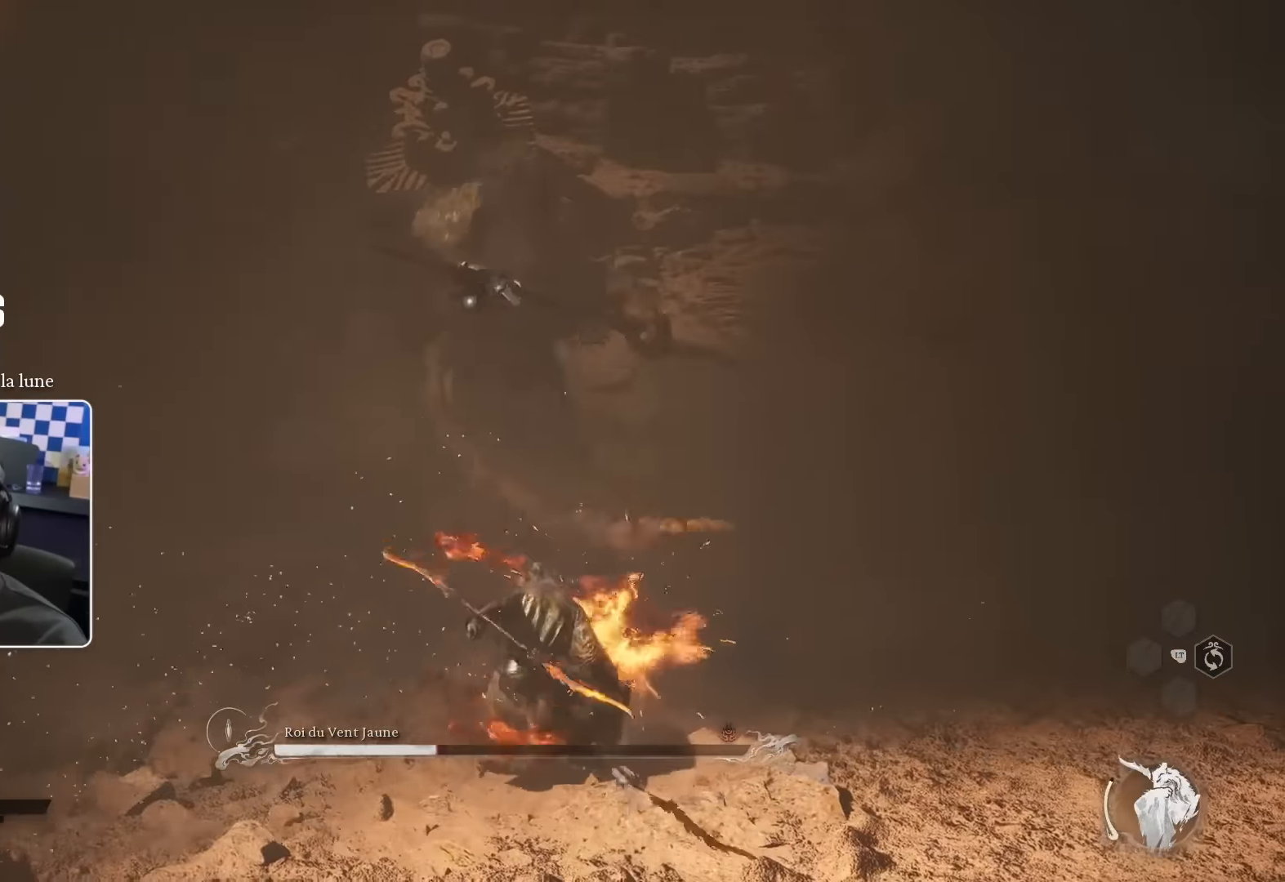
{"buttons": ["R1"], "left_stick": "up", "right_stick": "center", "events": [[50, "R1", "down"], [134, "R1", "up"], [350, "R1", "down"], [400, "R1", "up"], [484, "R1", "down"]]}
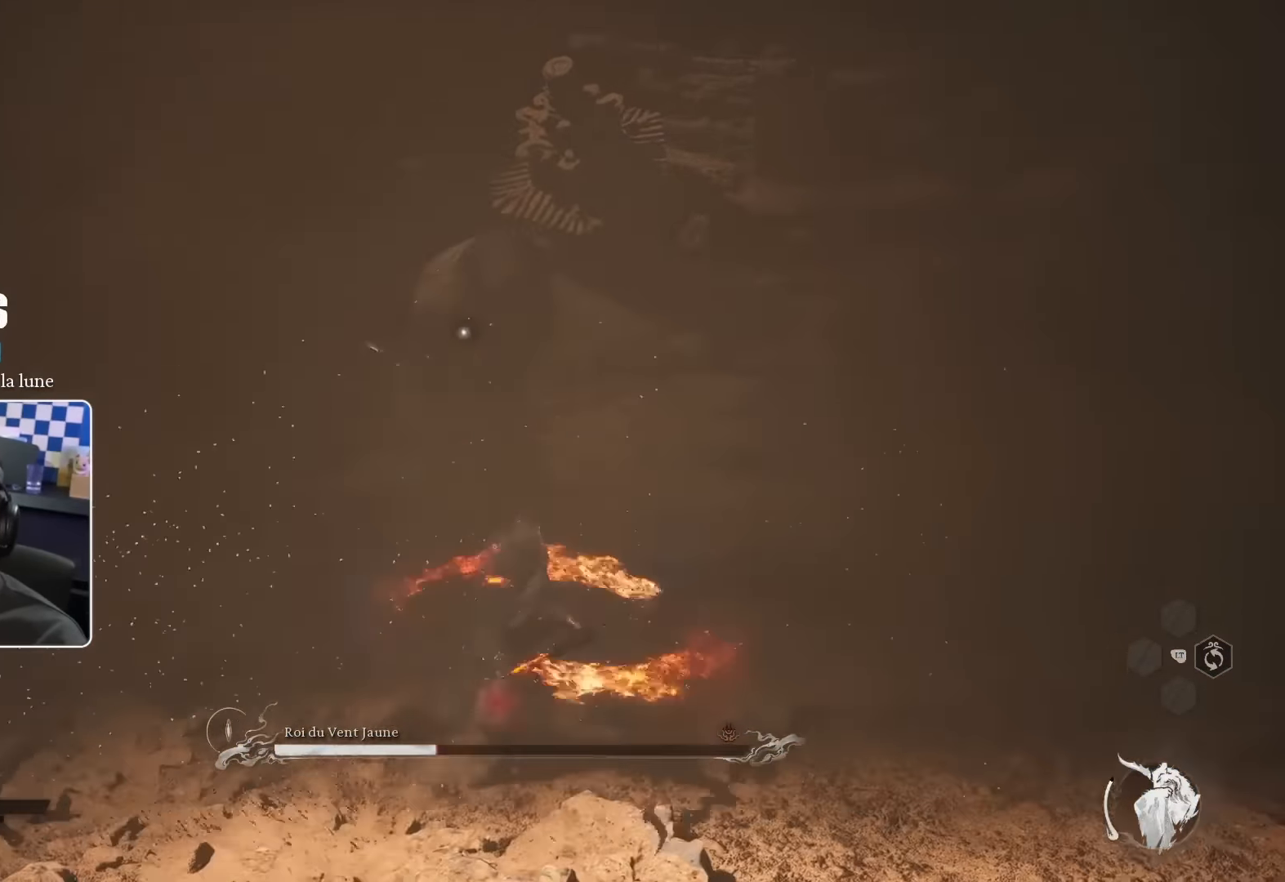
{"buttons": ["R2"], "left_stick": "up", "right_stick": "center", "events": [[67, "R1", "up"], [167, "SQUARE", "down"], [267, "SQUARE", "up"], [450, "R2", "down"]]}